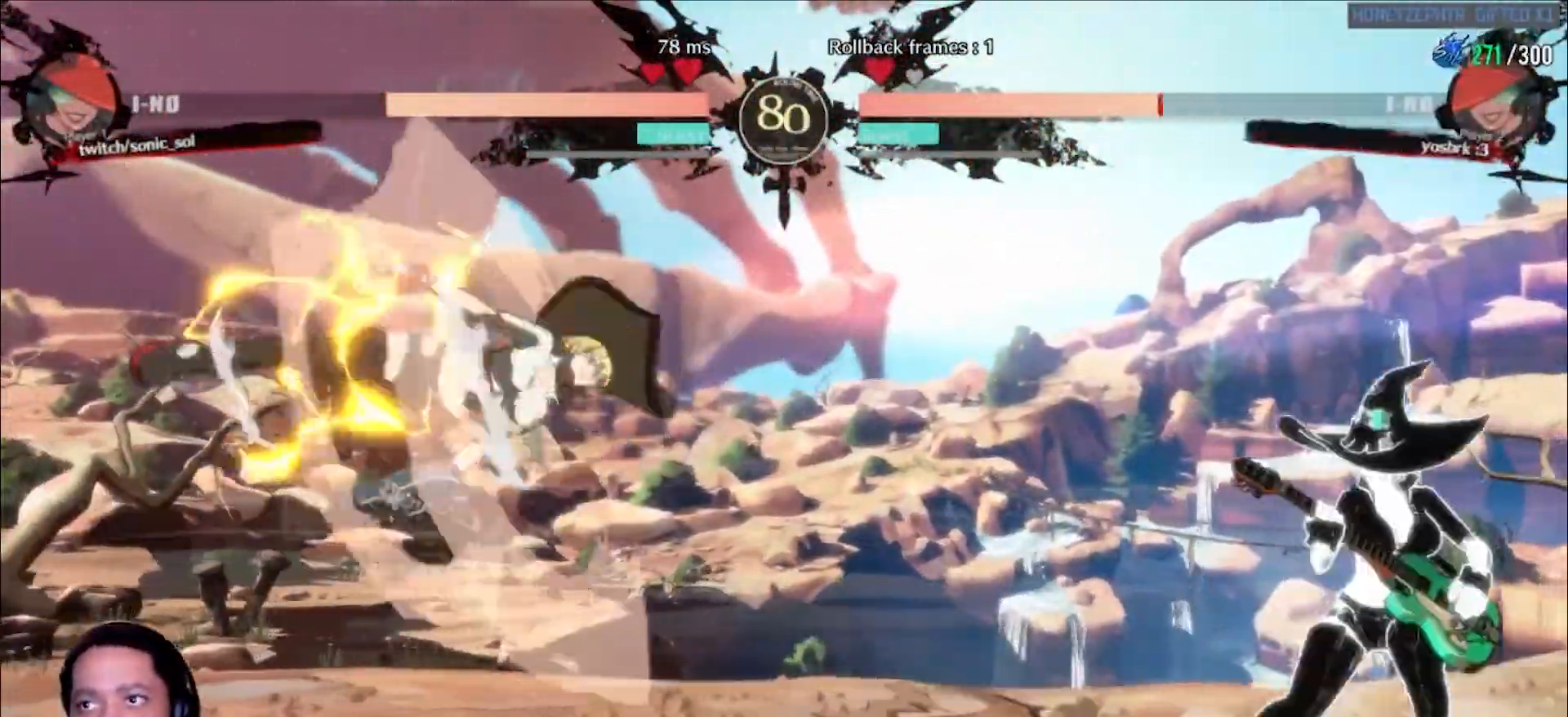
Gameplay with a controller (arcade stick); each line is a JSON object with the inputs held at the frame after it (dt_ms = milliseconds from this image to that frame). "events" lists button and stick changes between this image and that frame as [ms after this image, input, new state], when the widget could be followed in between. Not read: L3 R3 SELECT START other_buttons.
{"dt_ms": 500, "buttons": [], "left_stick": "center", "events": []}
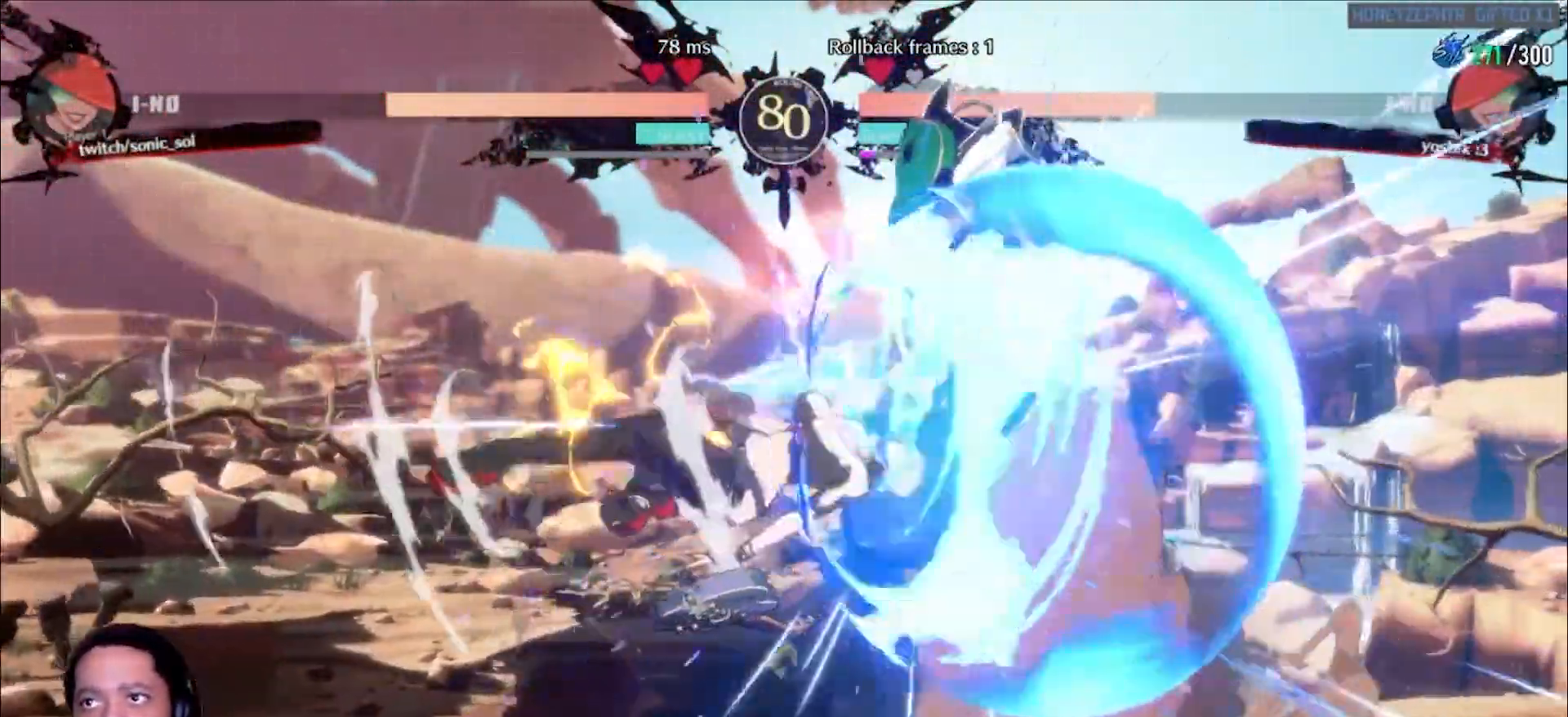
{"dt_ms": 500, "buttons": ["S"], "left_stick": "center", "events": [[133, "L1", "down"], [250, "L1", "up"], [483, "S", "down"]]}
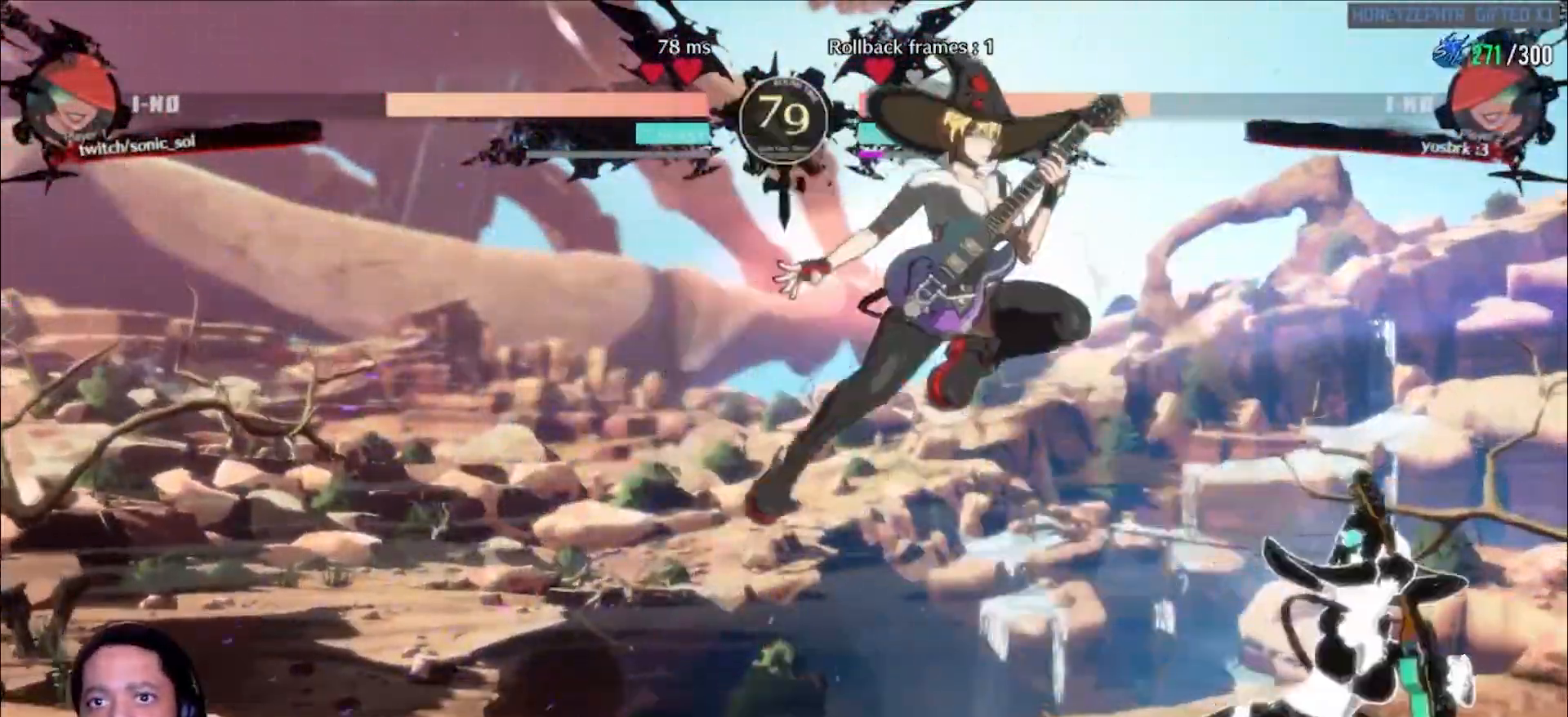
{"dt_ms": 500, "buttons": [], "left_stick": "center", "events": [[17, "S", "up"], [67, "S", "down"], [150, "S", "up"], [400, "left_stick", "right"], [483, "left_stick", "center"]]}
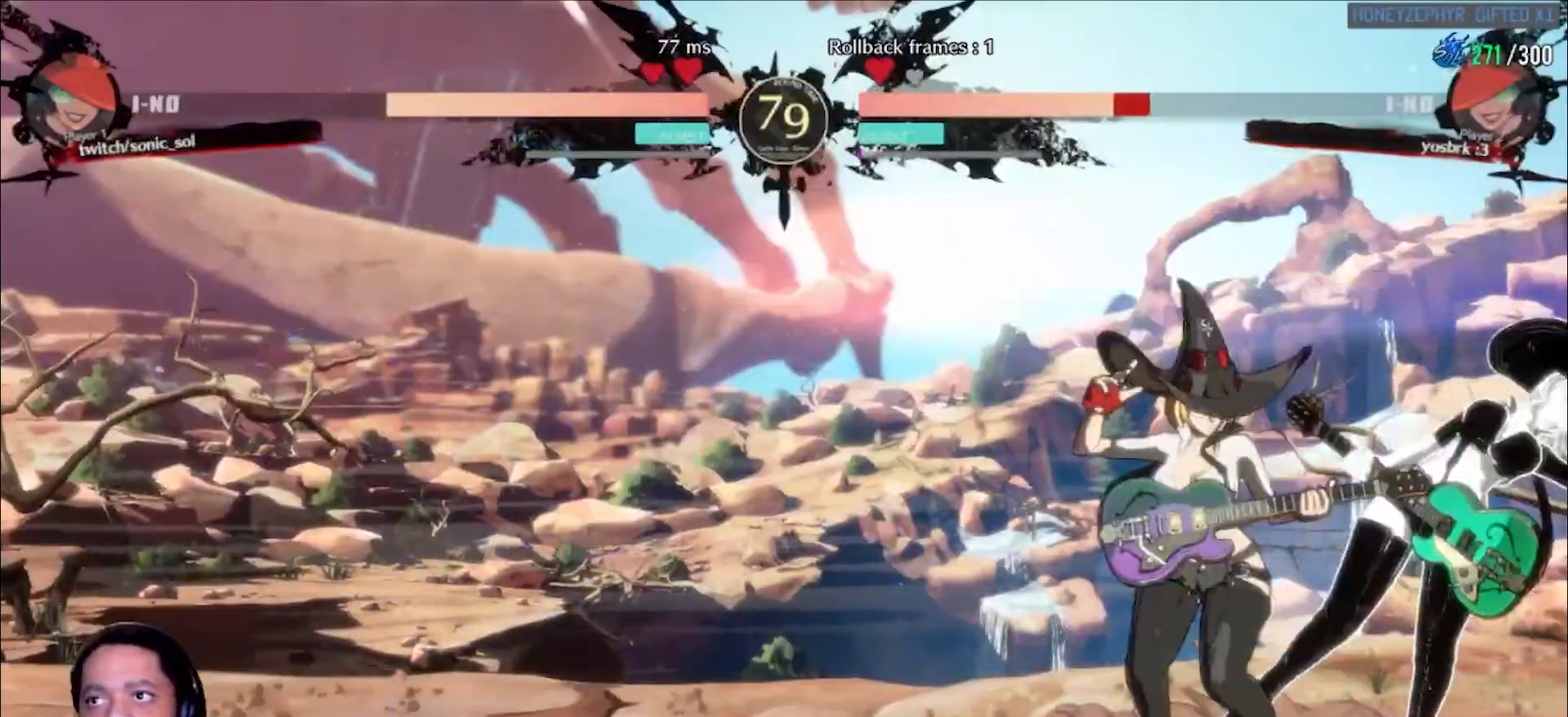
{"dt_ms": 500, "buttons": [], "left_stick": "right", "events": [[33, "left_stick", "right"], [100, "S", "down"], [150, "S", "up"], [150, "left_stick", "center"], [183, "S", "down"], [267, "S", "up"], [300, "left_stick", "right"]]}
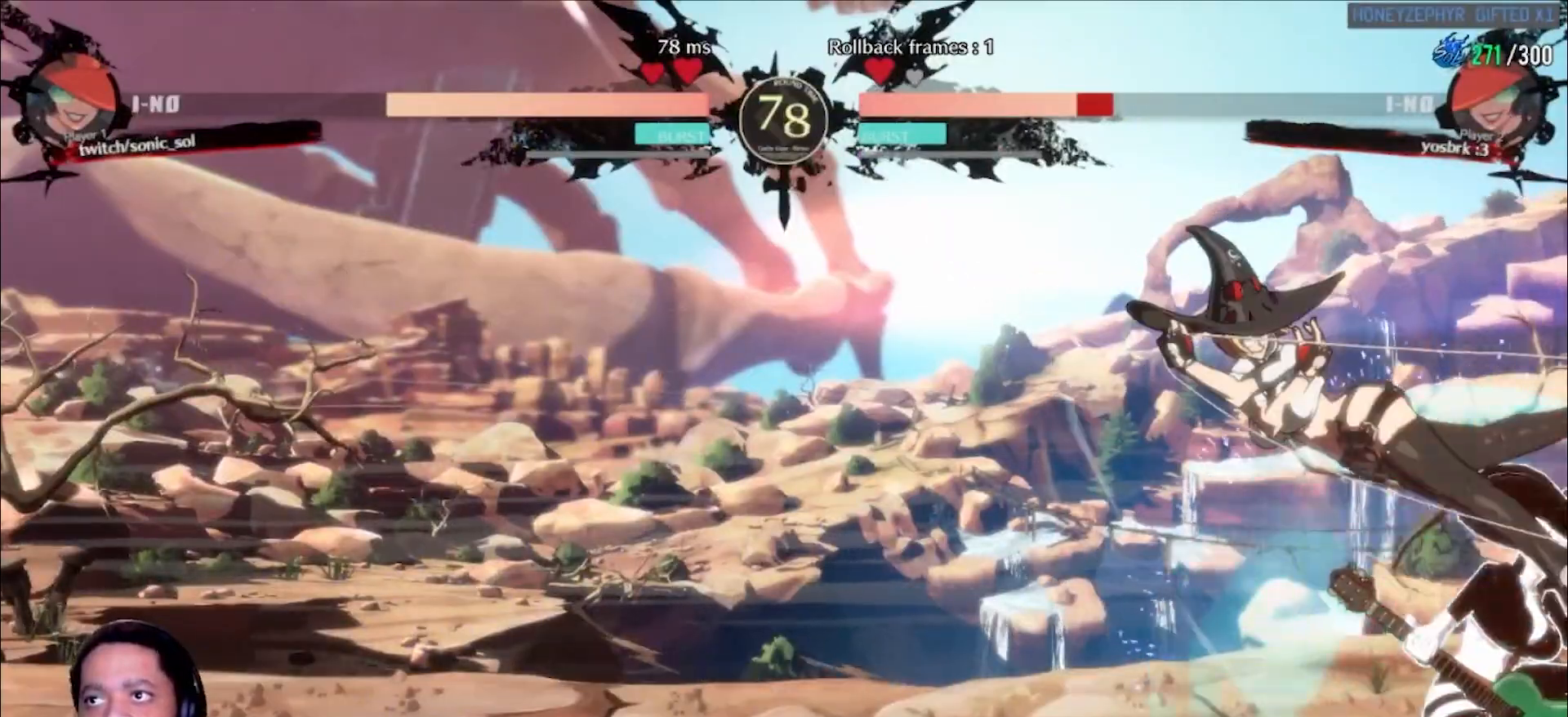
{"dt_ms": 500, "buttons": [], "left_stick": "center", "events": [[50, "L1", "down"], [200, "L1", "up"], [300, "left_stick", "center"]]}
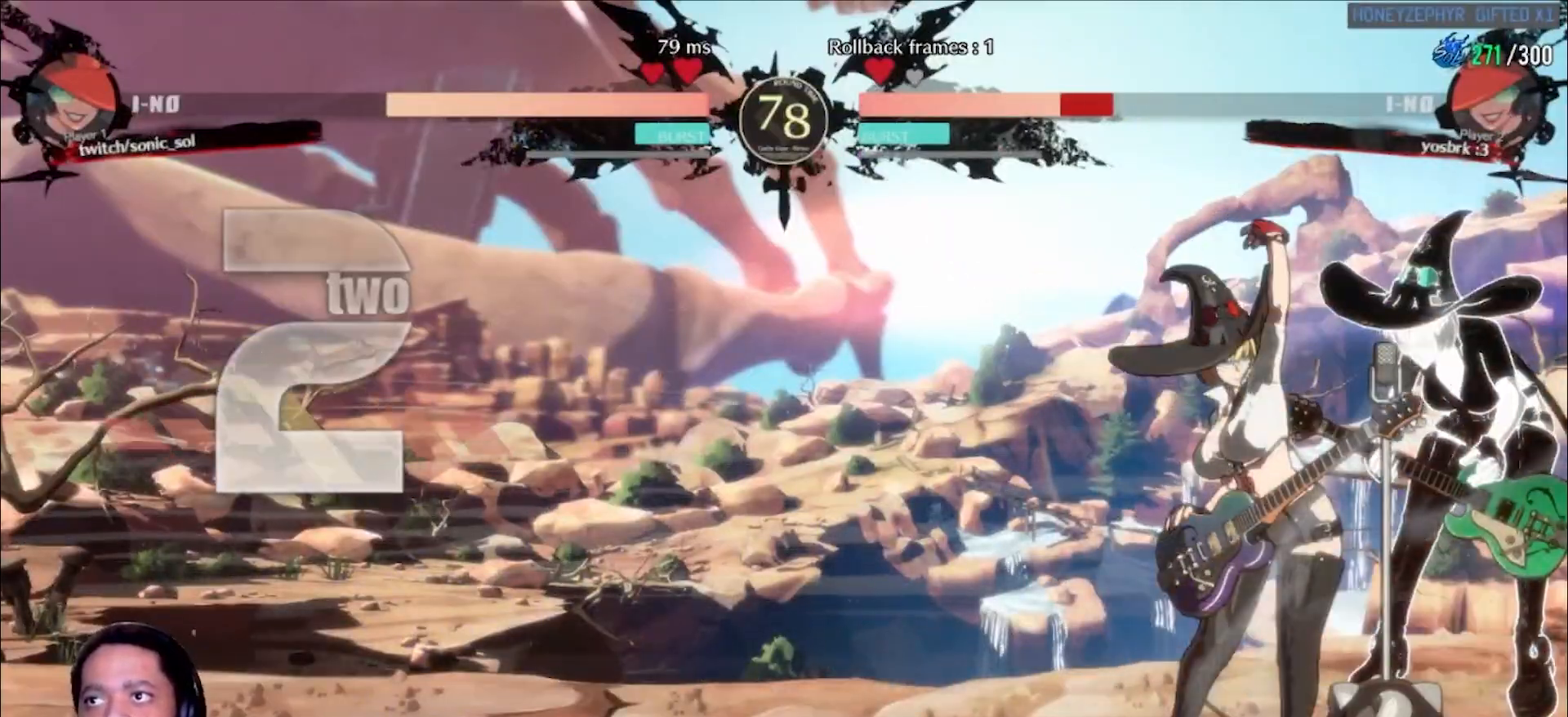
{"dt_ms": 500, "buttons": [], "left_stick": "right", "events": [[450, "left_stick", "right"]]}
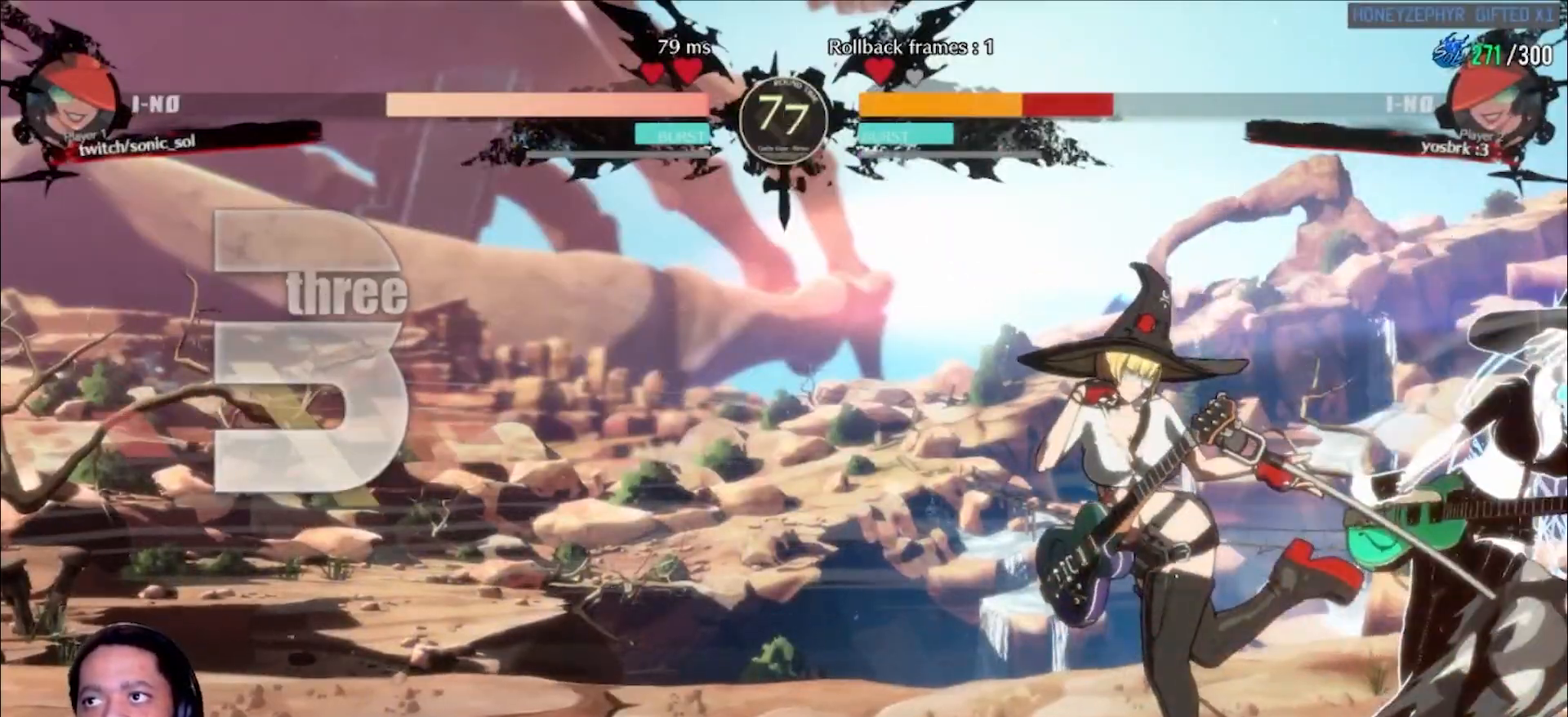
{"dt_ms": 500, "buttons": [], "left_stick": "center", "events": [[17, "left_stick", "down"], [100, "left_stick", "left"], [133, "K", "down"], [150, "K", "up"], [333, "left_stick", "center"]]}
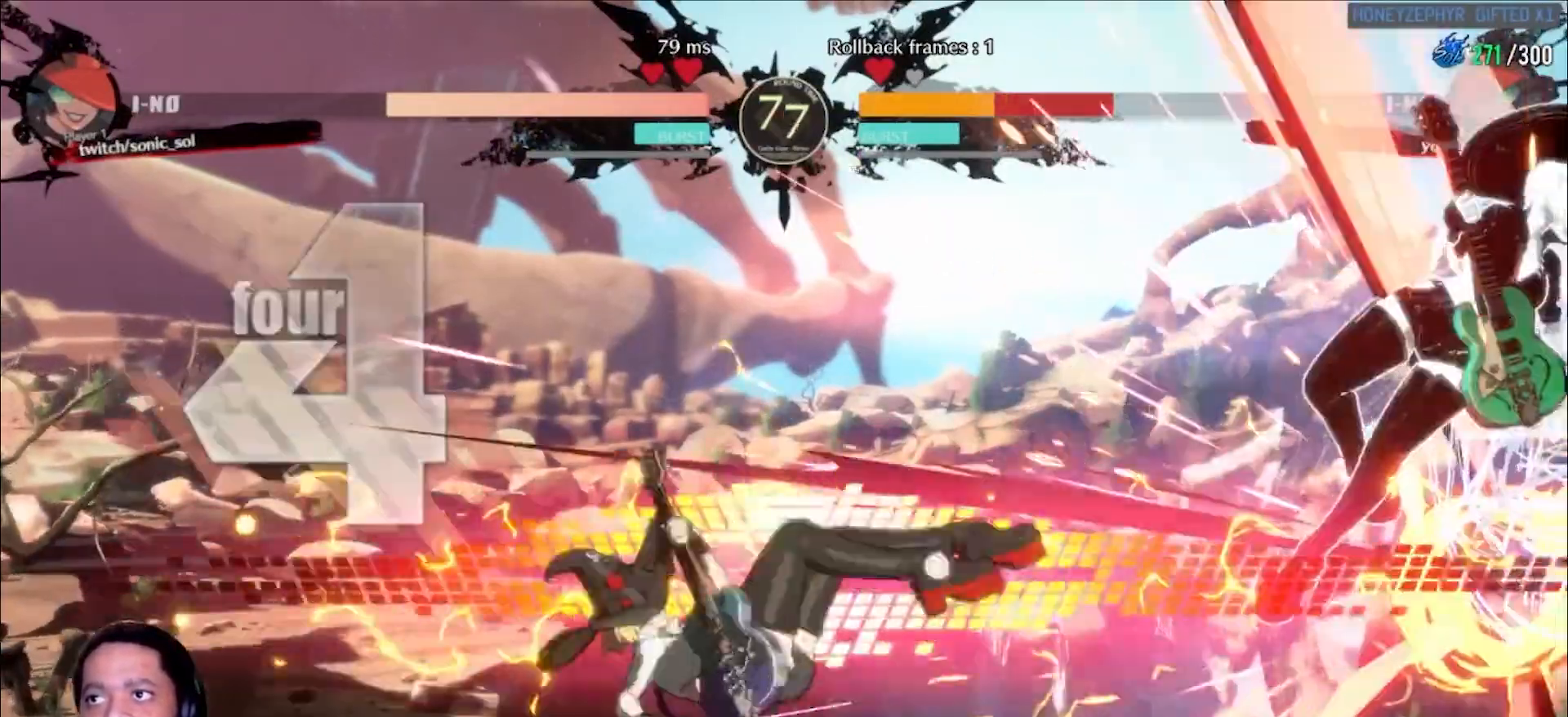
{"dt_ms": 500, "buttons": ["L1"], "left_stick": "up", "events": [[217, "left_stick", "left"], [300, "left_stick", "down"], [383, "left_stick", "right"], [433, "left_stick", "up"], [500, "L1", "down"]]}
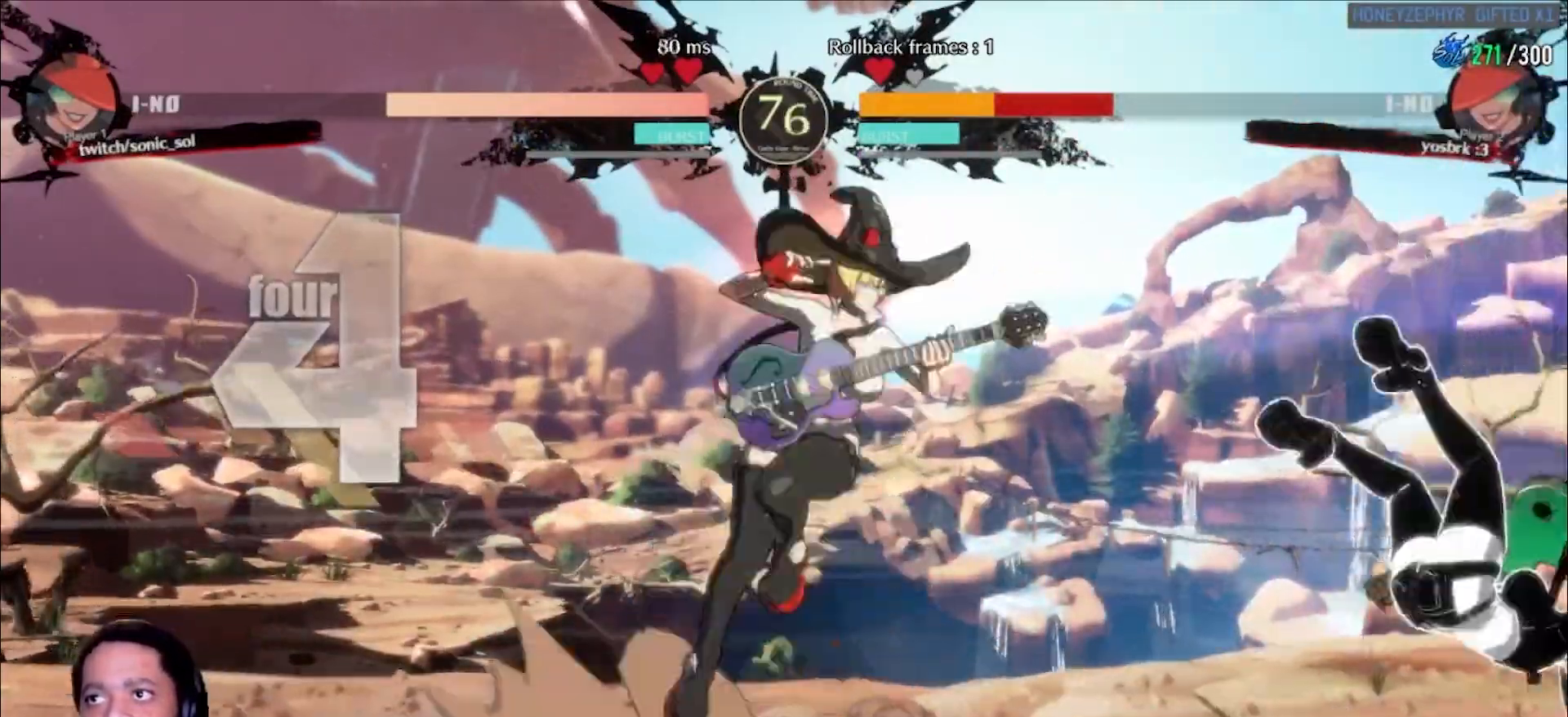
{"dt_ms": 500, "buttons": [], "left_stick": "center", "events": [[67, "L1", "up"], [100, "left_stick", "center"]]}
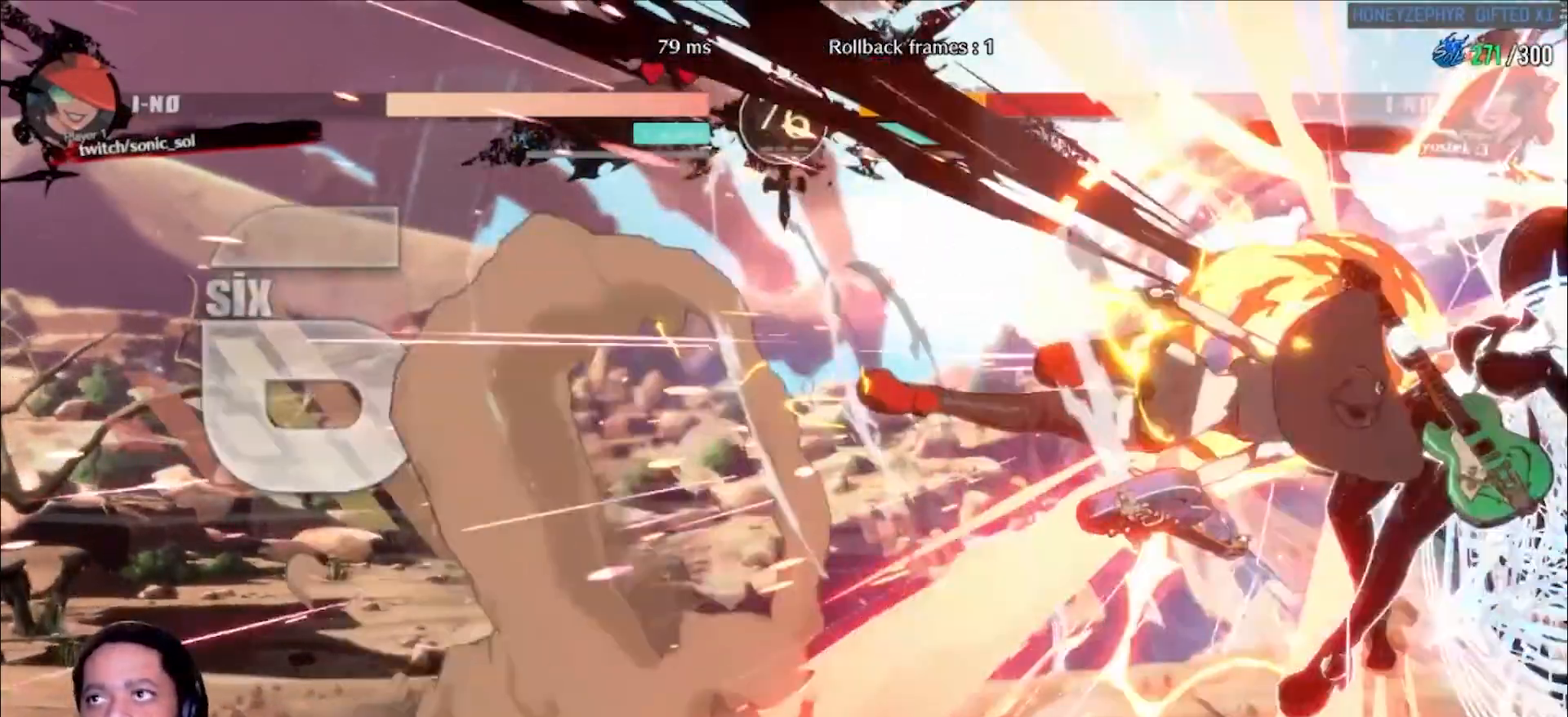
{"dt_ms": 500, "buttons": ["S"], "left_stick": "center", "events": [[117, "L1", "down"], [250, "L1", "up"], [400, "S", "down"], [450, "S", "up"], [483, "S", "down"]]}
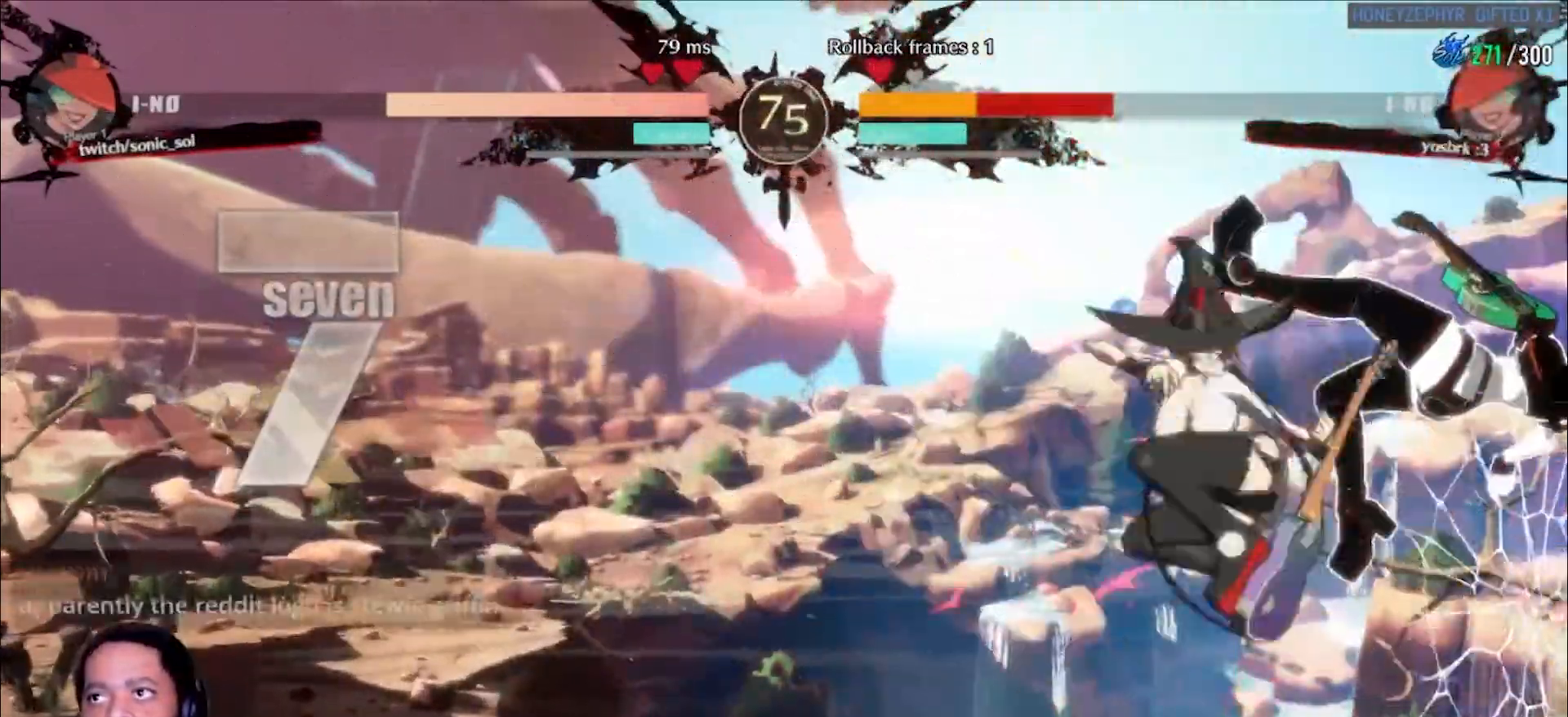
{"dt_ms": 500, "buttons": [], "left_stick": "center", "events": [[50, "left_stick", "left"], [67, "S", "up"], [100, "left_stick", "down"], [167, "left_stick", "right"], [300, "left_stick", "center"]]}
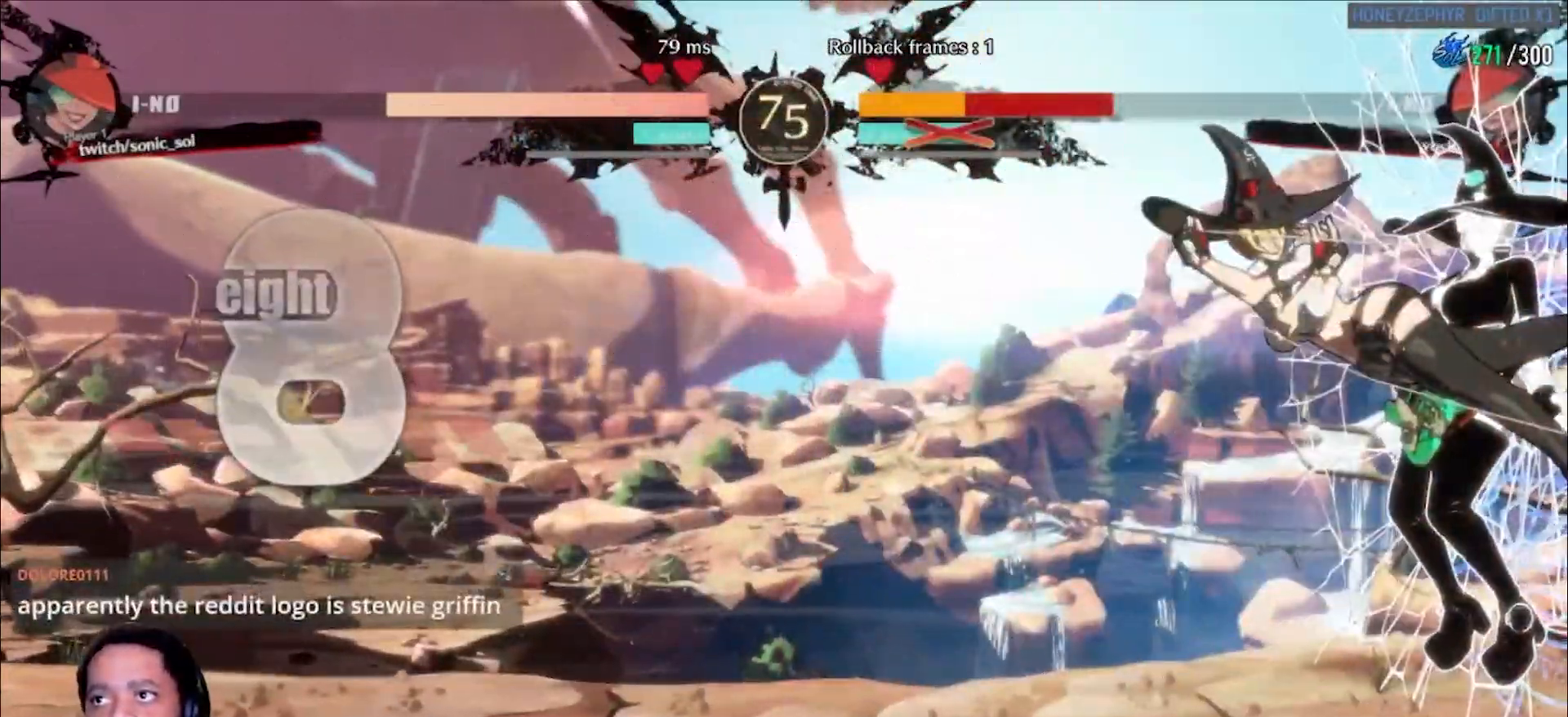
{"dt_ms": 500, "buttons": [], "left_stick": "center", "events": []}
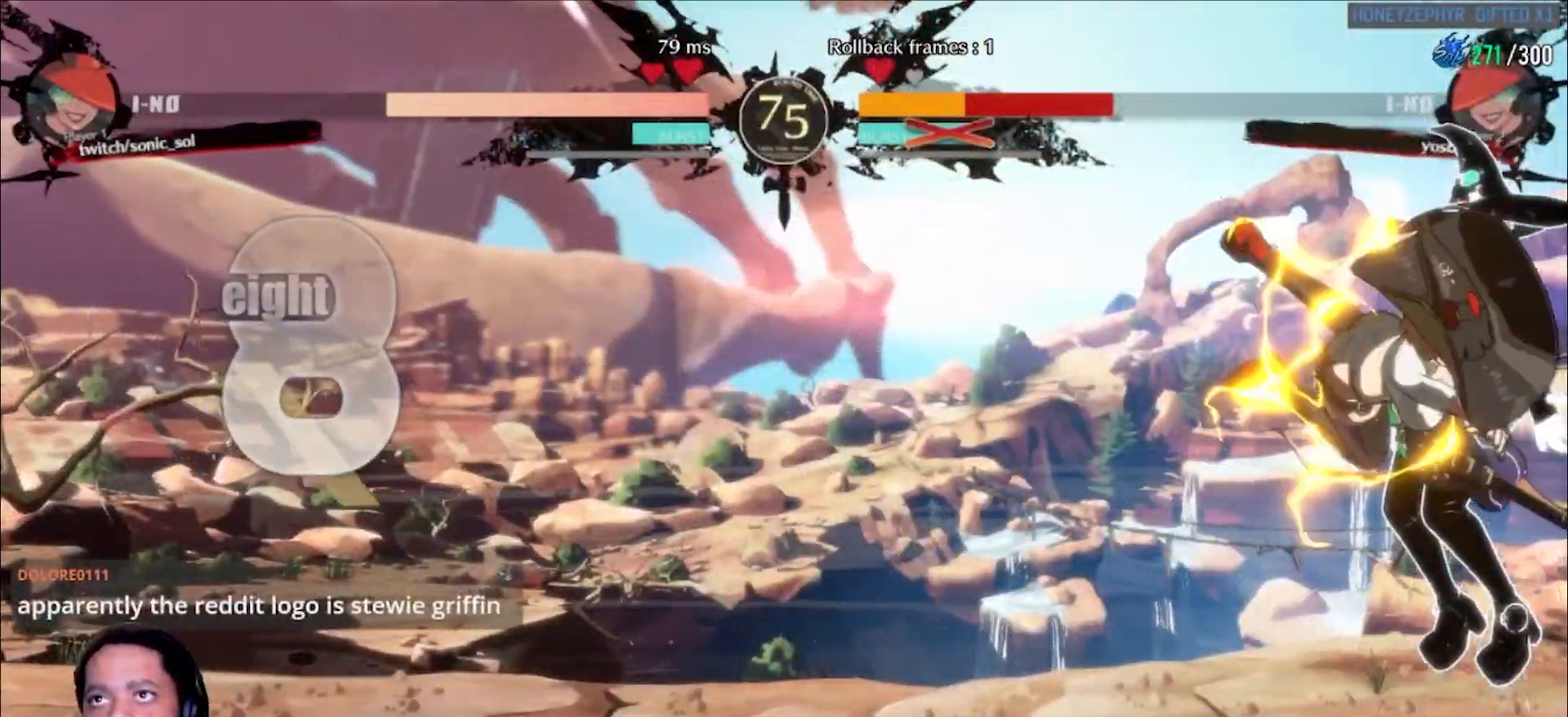
{"dt_ms": 500, "buttons": [], "left_stick": "center", "events": []}
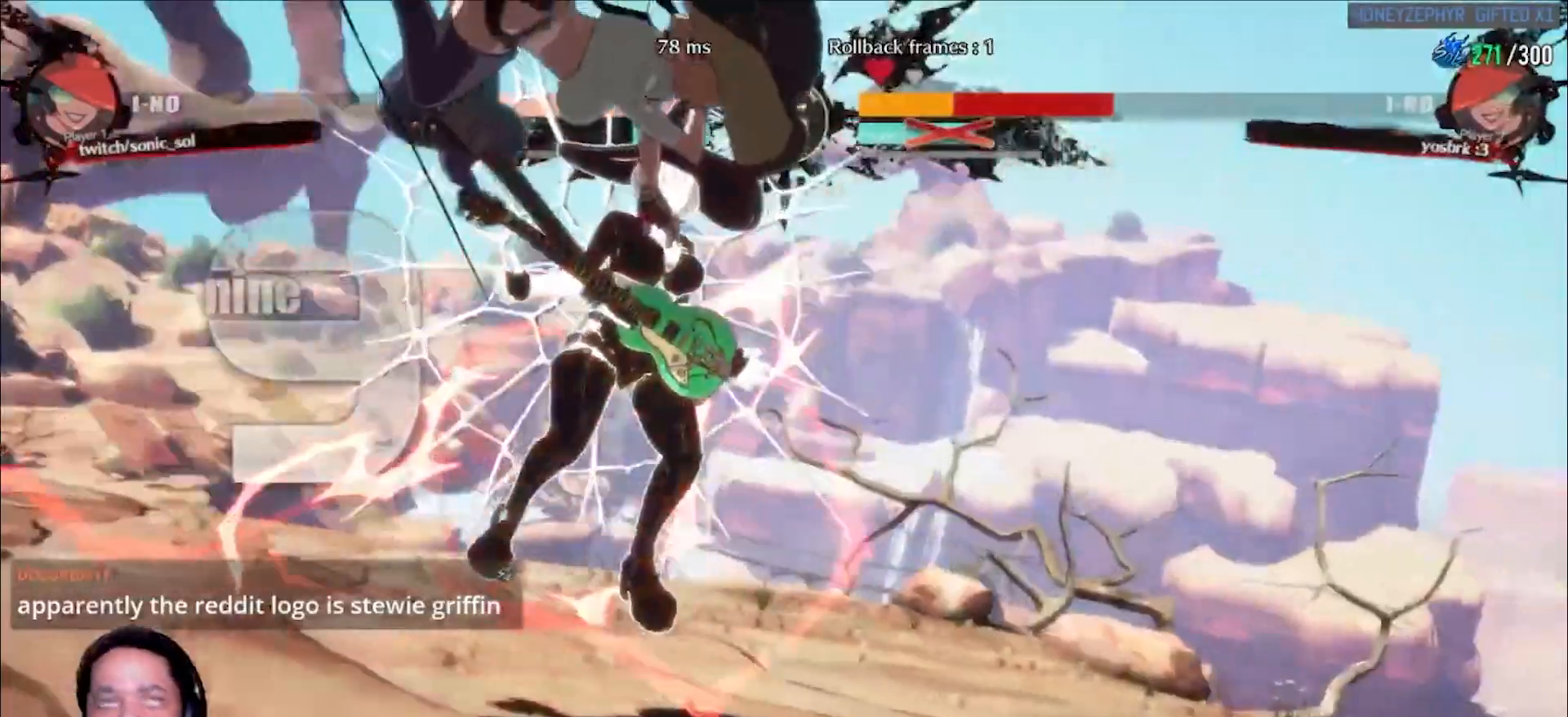
{"dt_ms": 500, "buttons": [], "left_stick": "center", "events": []}
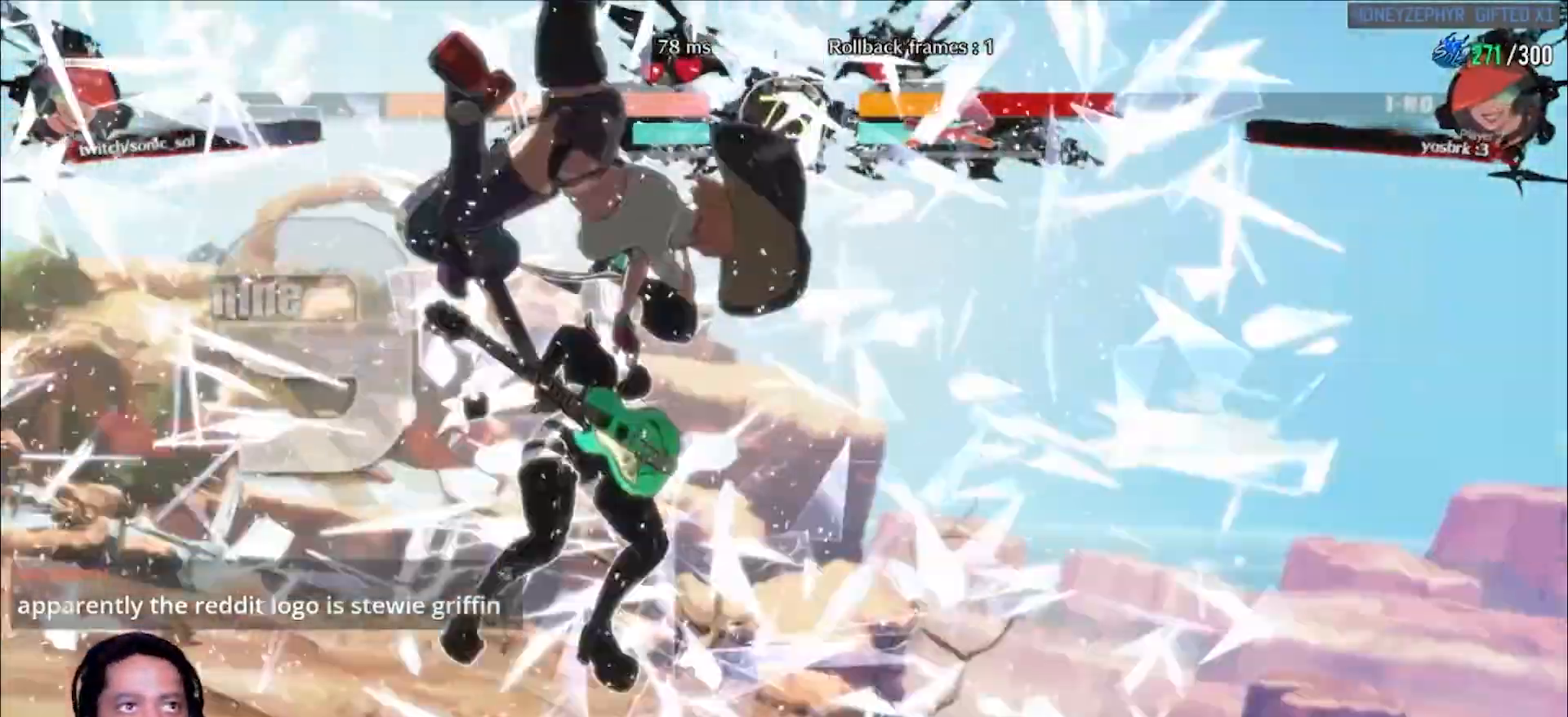
{"dt_ms": 1000, "buttons": [], "left_stick": "center"}
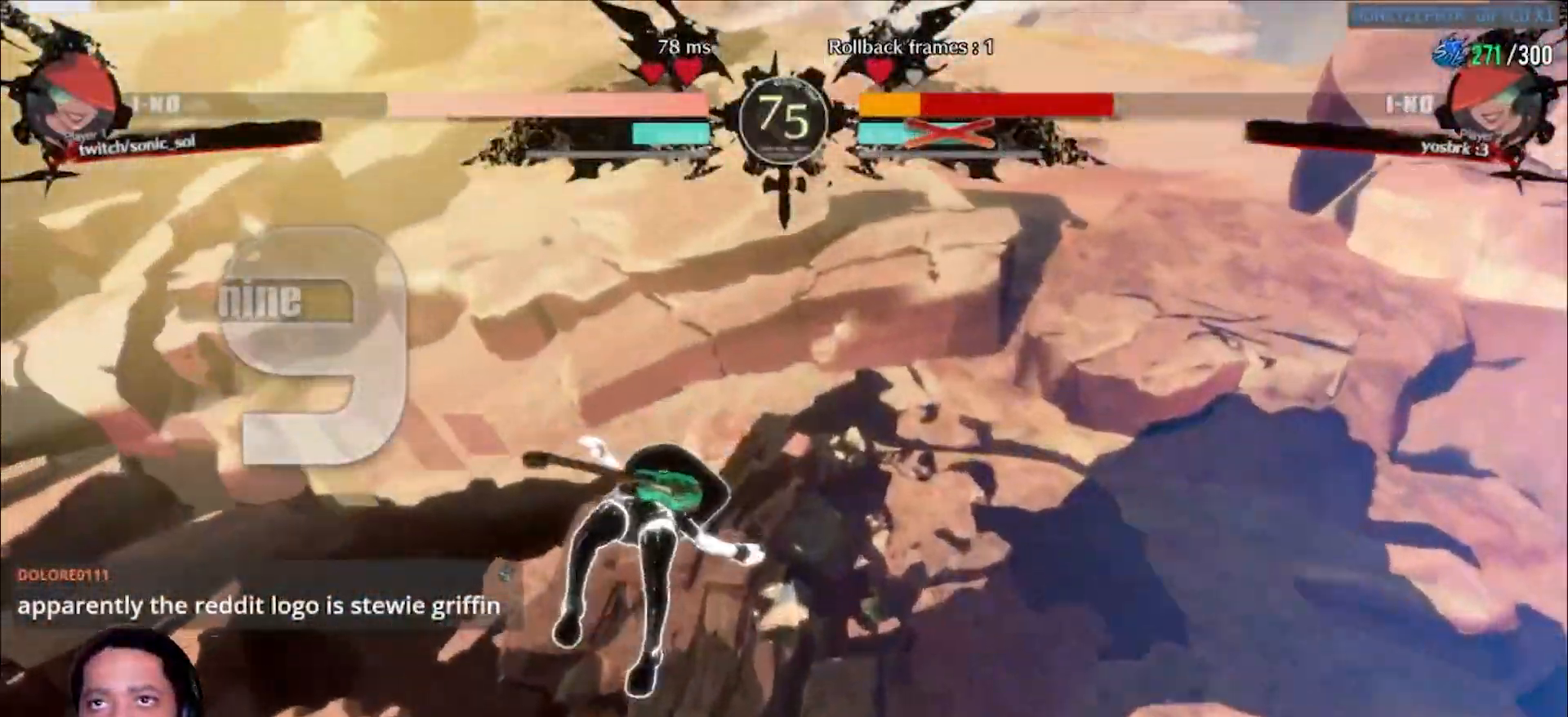
{"dt_ms": 500, "buttons": [], "left_stick": "center", "events": []}
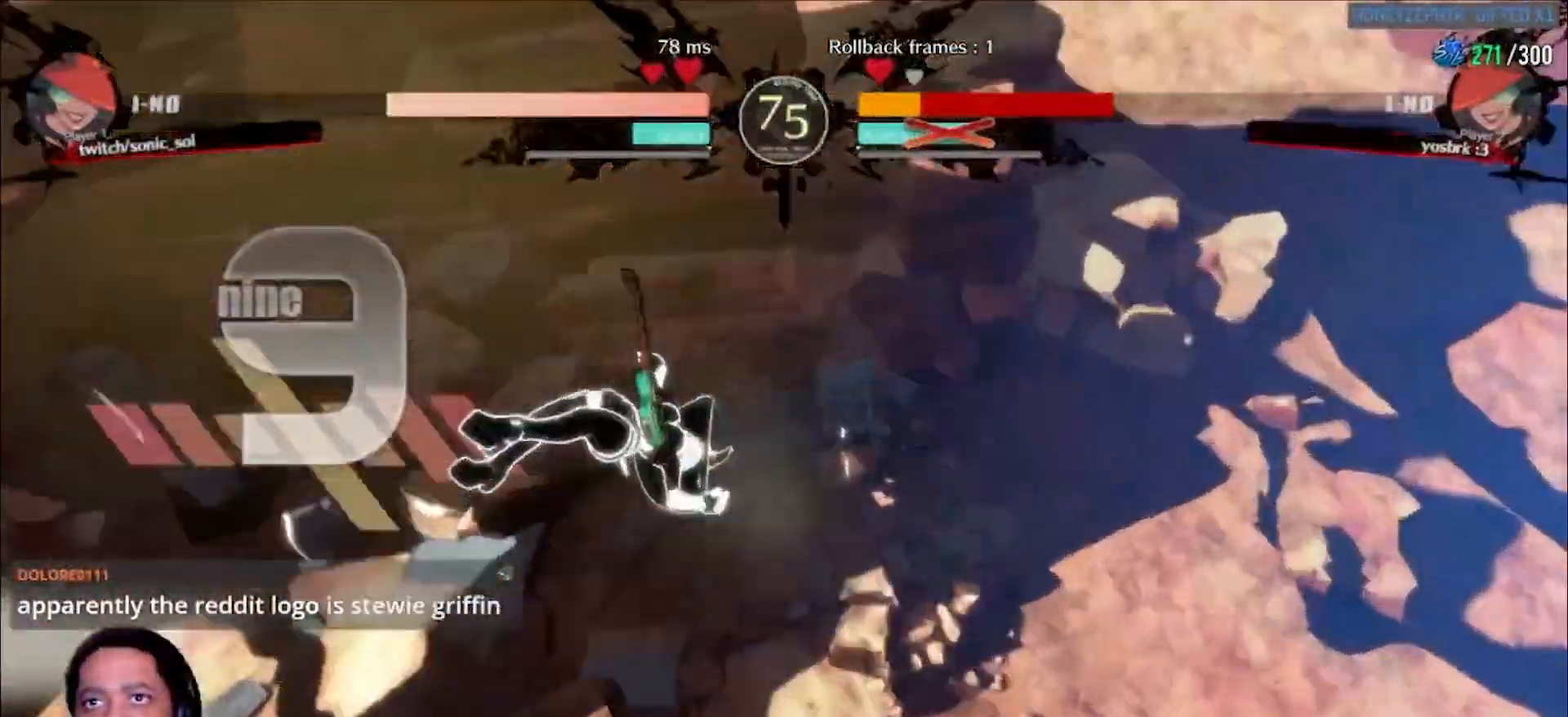
{"dt_ms": 500, "buttons": [], "left_stick": "center"}
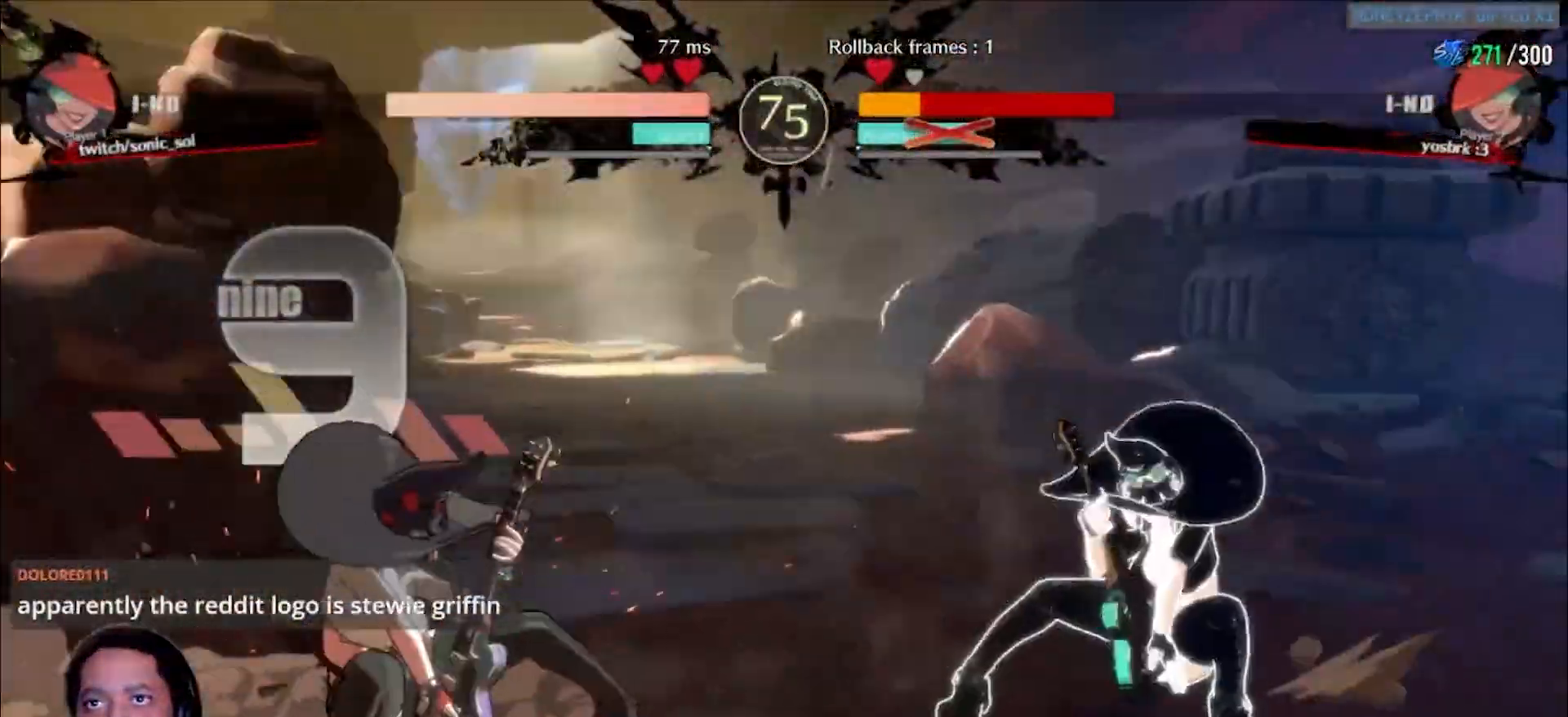
{"dt_ms": 500, "buttons": [], "left_stick": "down-left", "events": [[33, "left_stick", "down-left"], [333, "L1", "down"], [400, "L1", "up"], [450, "L1", "down"], [500, "L1", "up"]]}
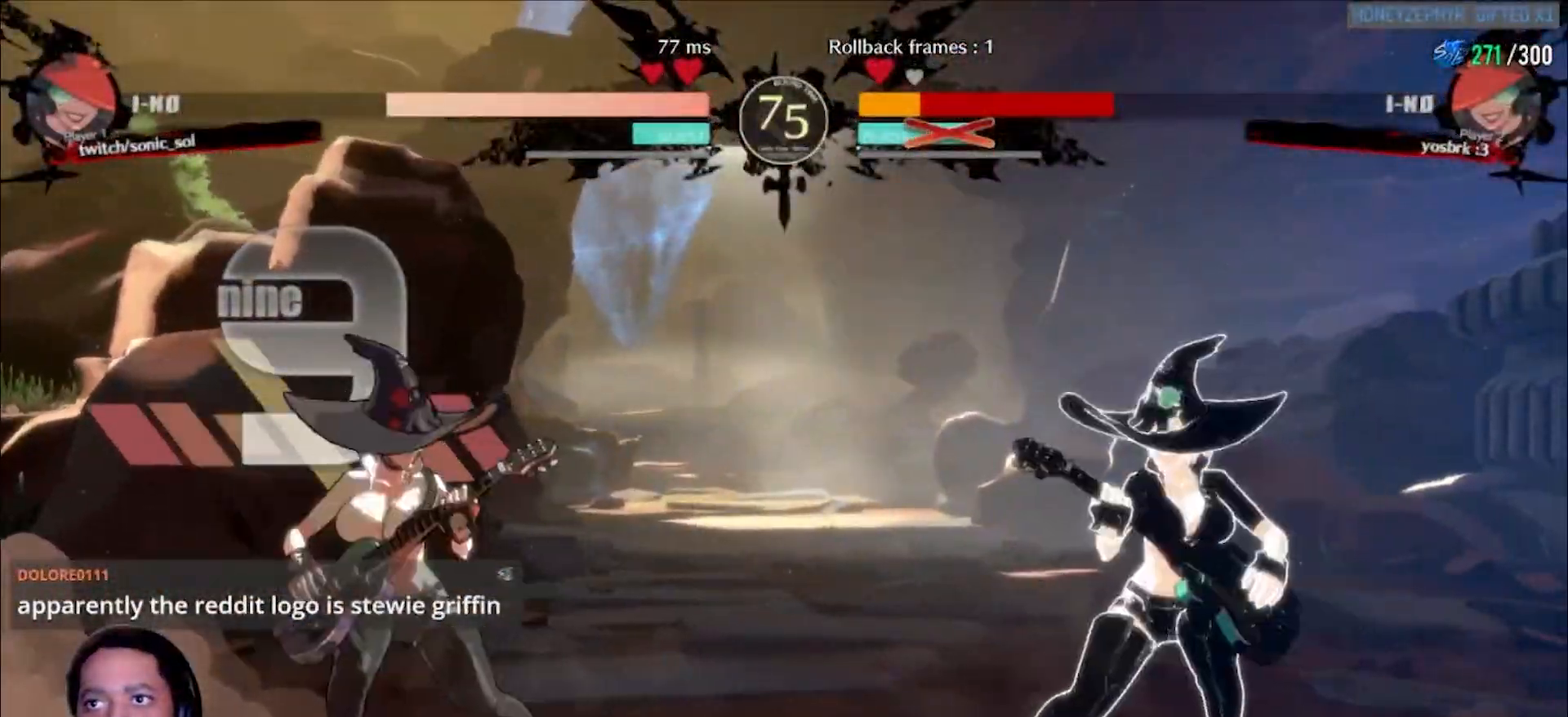
{"dt_ms": 500, "buttons": [], "left_stick": "down-left"}
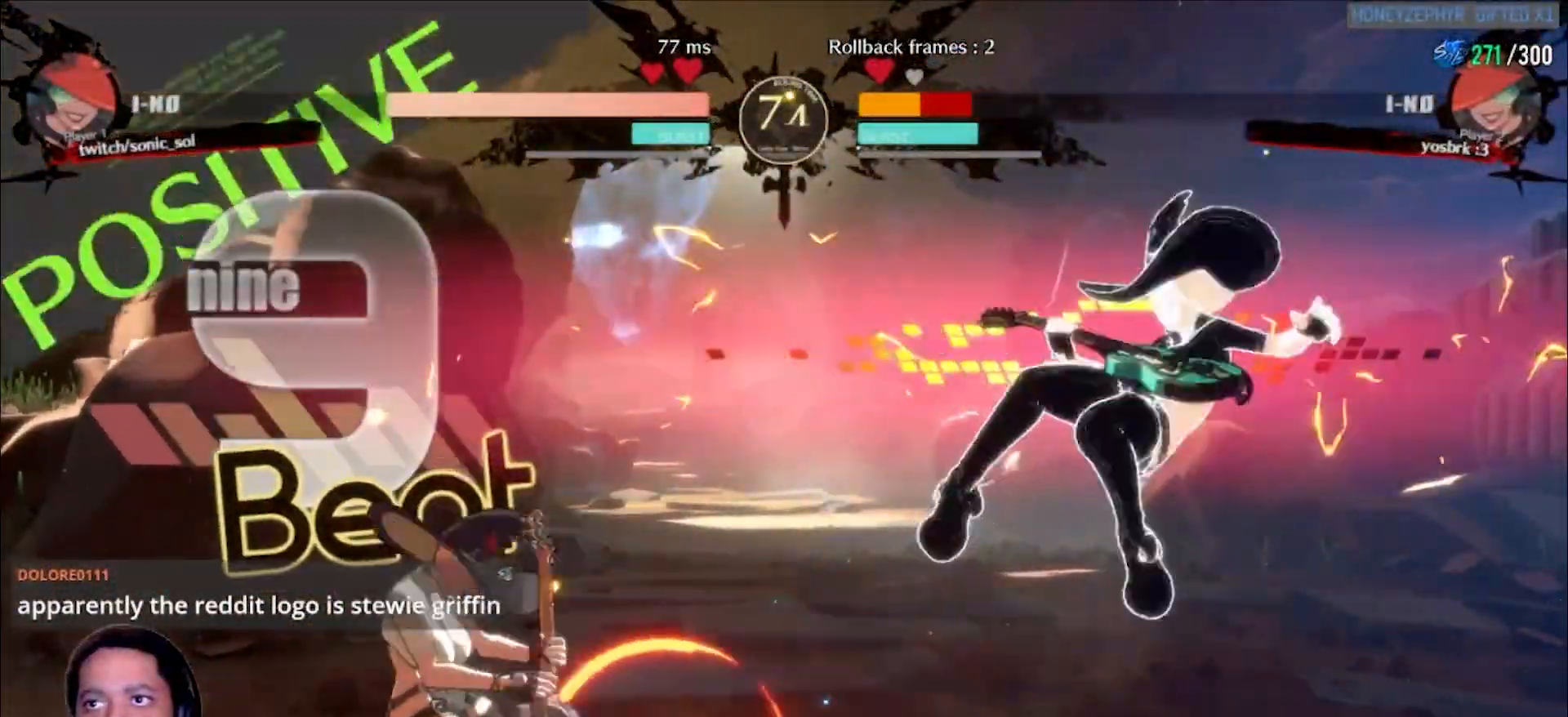
{"dt_ms": 500, "buttons": [], "left_stick": "right", "events": [[200, "L1", "down"], [250, "L1", "up"], [283, "L1", "down"], [417, "L1", "up"], [433, "left_stick", "right"]]}
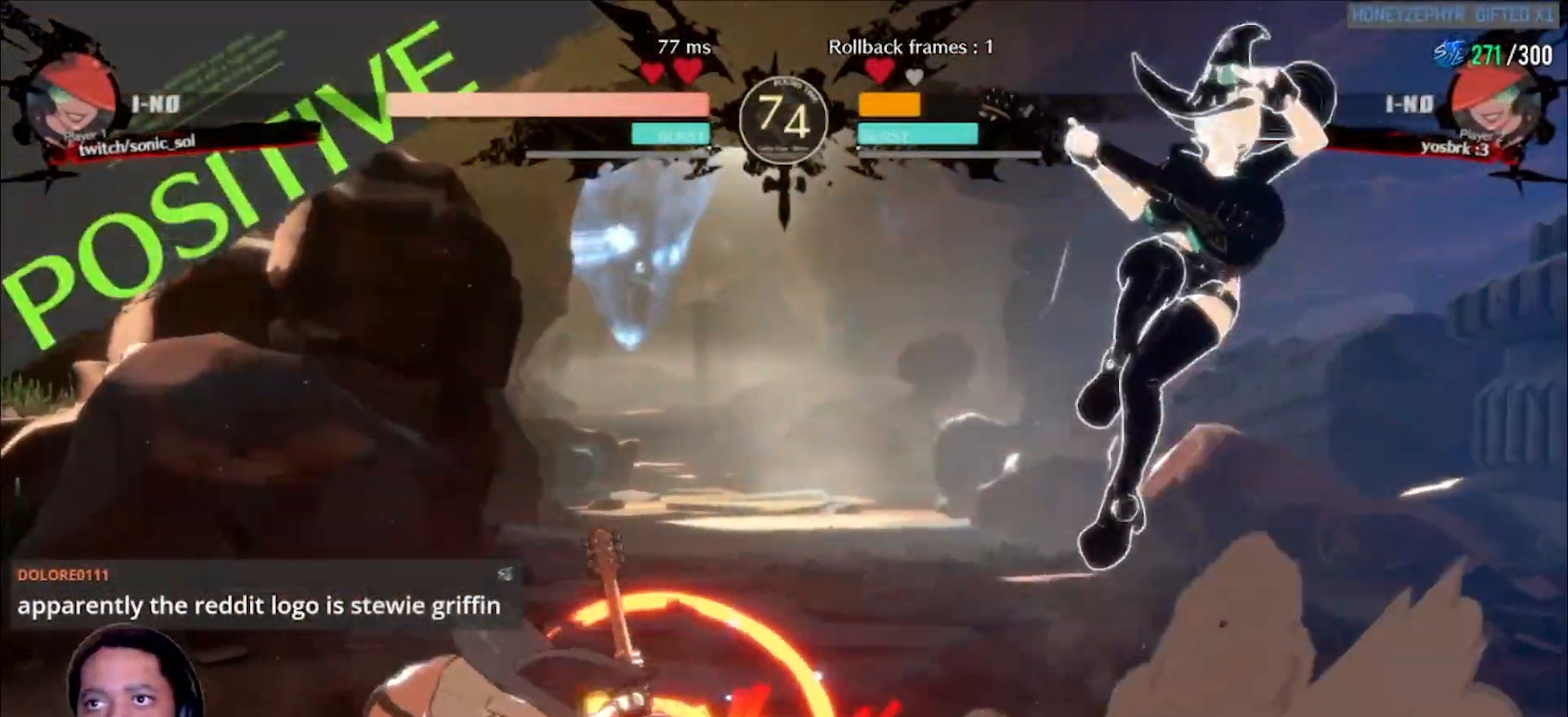
{"dt_ms": 500, "buttons": [], "left_stick": "left"}
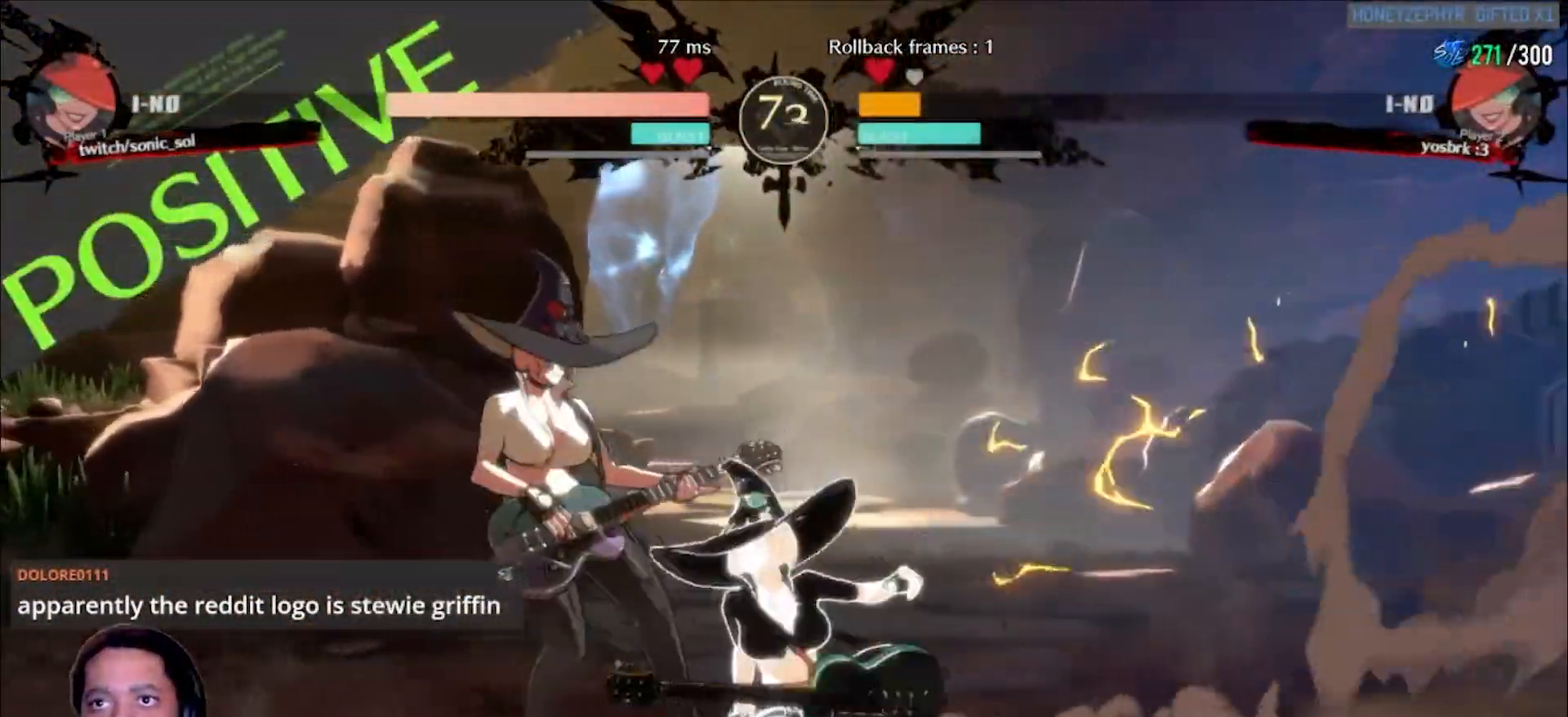
{"dt_ms": 500, "buttons": [], "left_stick": "down-left", "events": [[100, "K", "down"], [100, "left_stick", "down-left"], [183, "K", "up"]]}
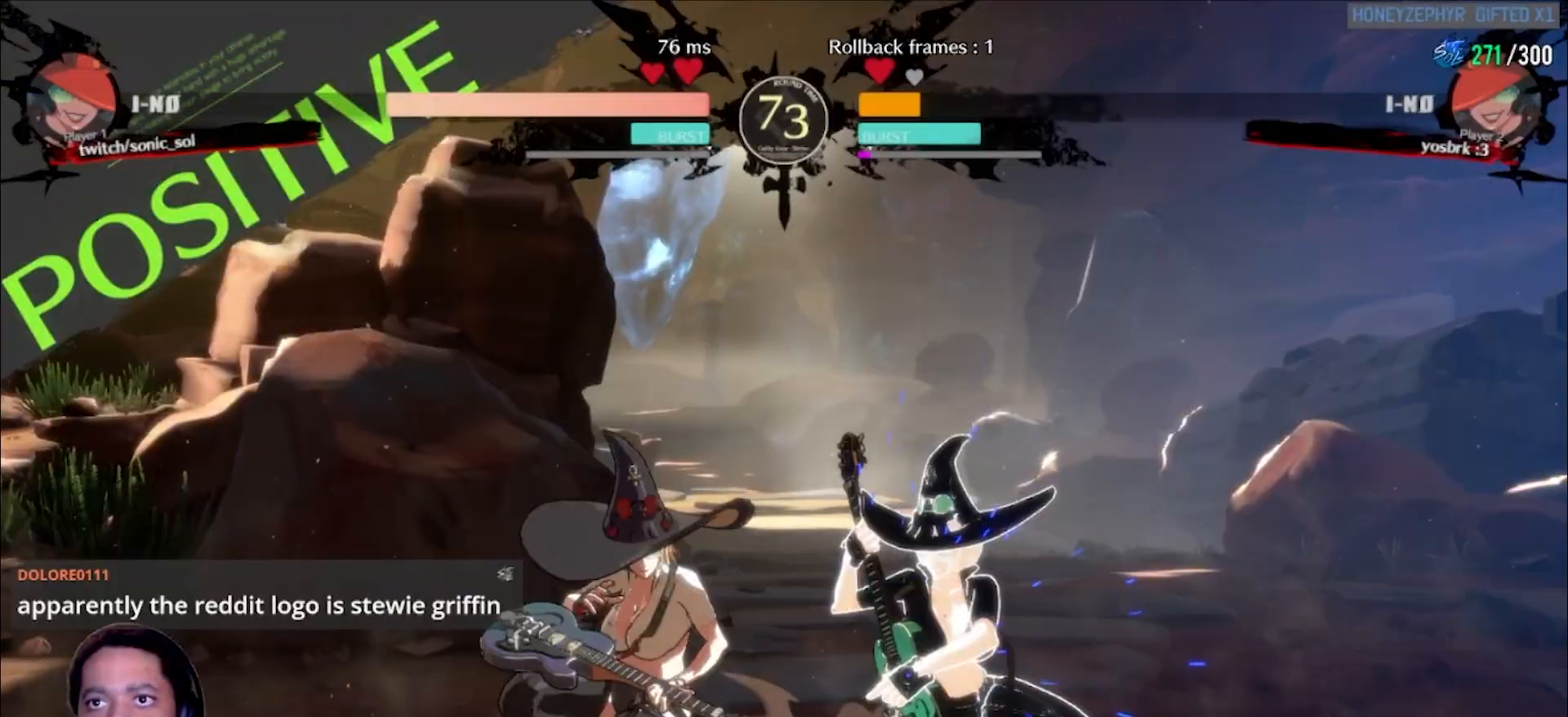
{"dt_ms": 500, "buttons": [], "left_stick": "center", "events": [[200, "left_stick", "right"], [233, "S", "down"], [300, "S", "up"], [367, "left_stick", "center"]]}
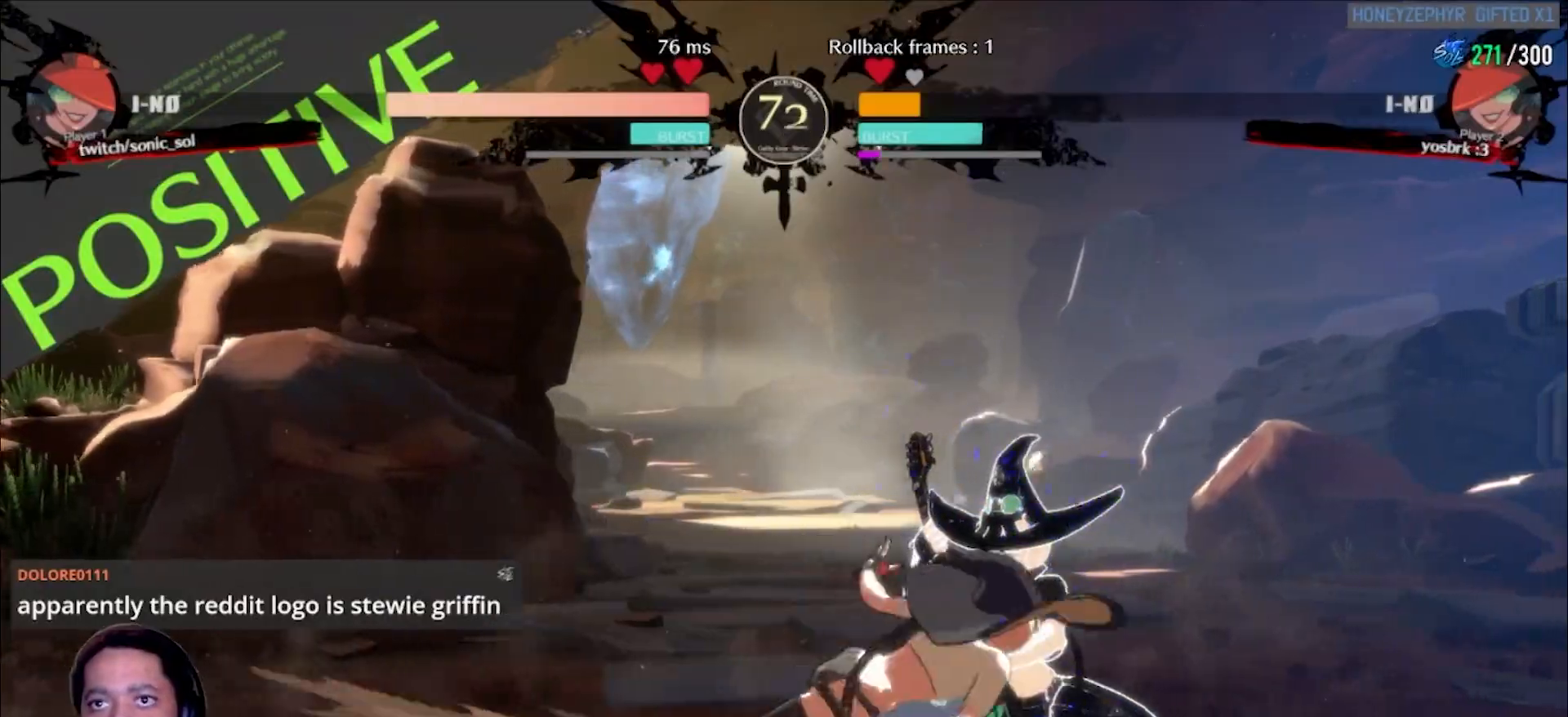
{"dt_ms": 500, "buttons": [], "left_stick": "center", "events": [[133, "left_stick", "right"], [200, "left_stick", "center"], [250, "left_stick", "right"], [317, "K", "down"], [317, "P", "down"], [317, "S", "down"], [367, "K", "up"], [367, "P", "up"], [367, "S", "up"], [367, "left_stick", "center"]]}
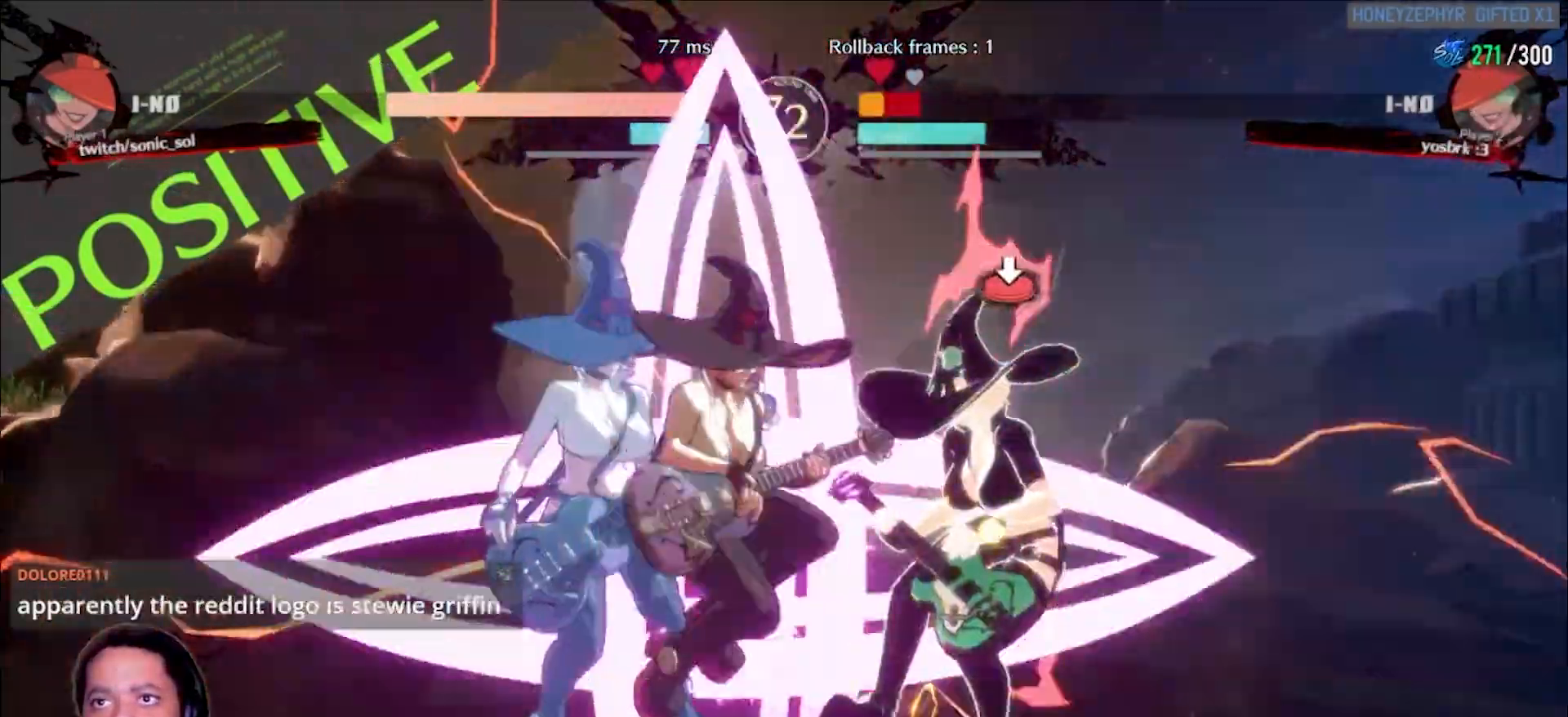
{"dt_ms": 500, "buttons": [], "left_stick": "center", "events": []}
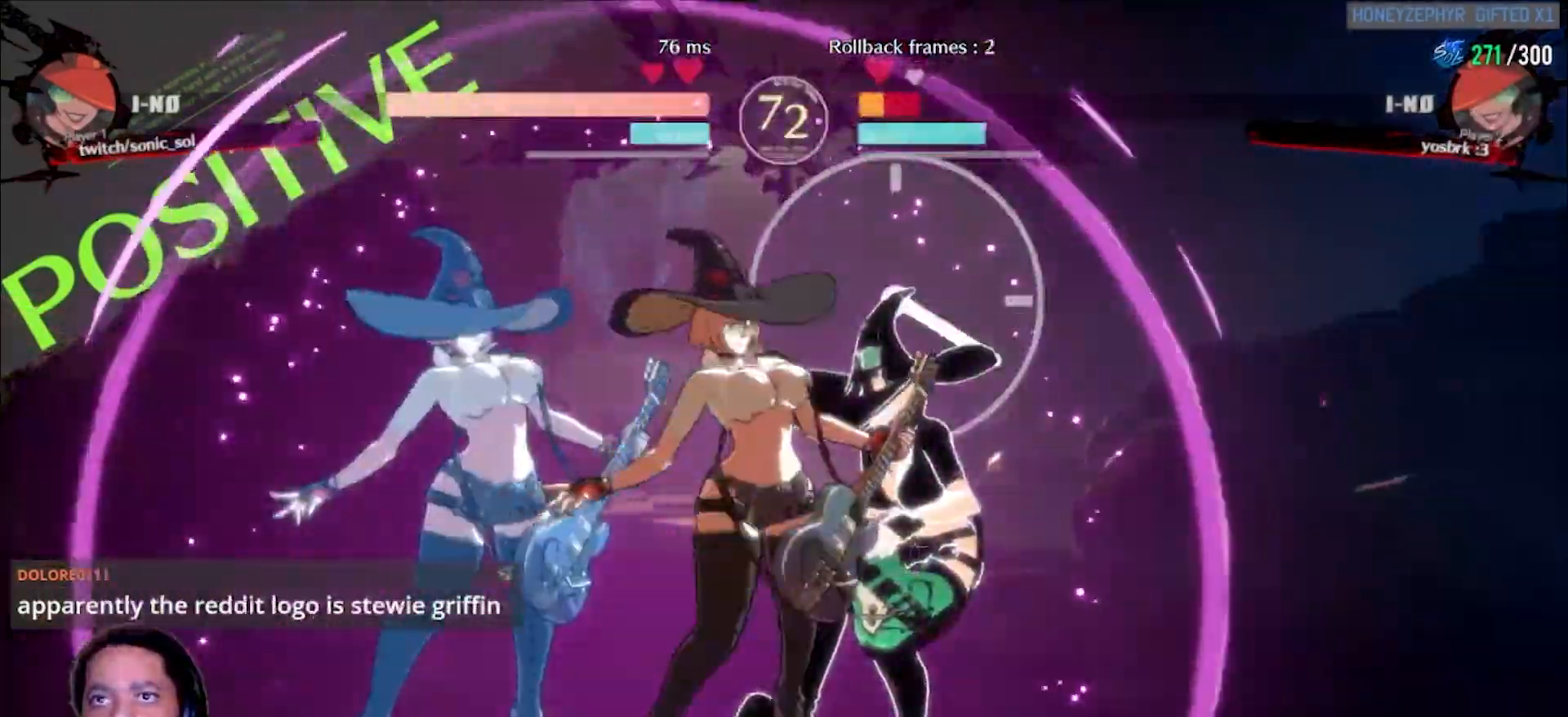
{"dt_ms": 500, "buttons": [], "left_stick": "right"}
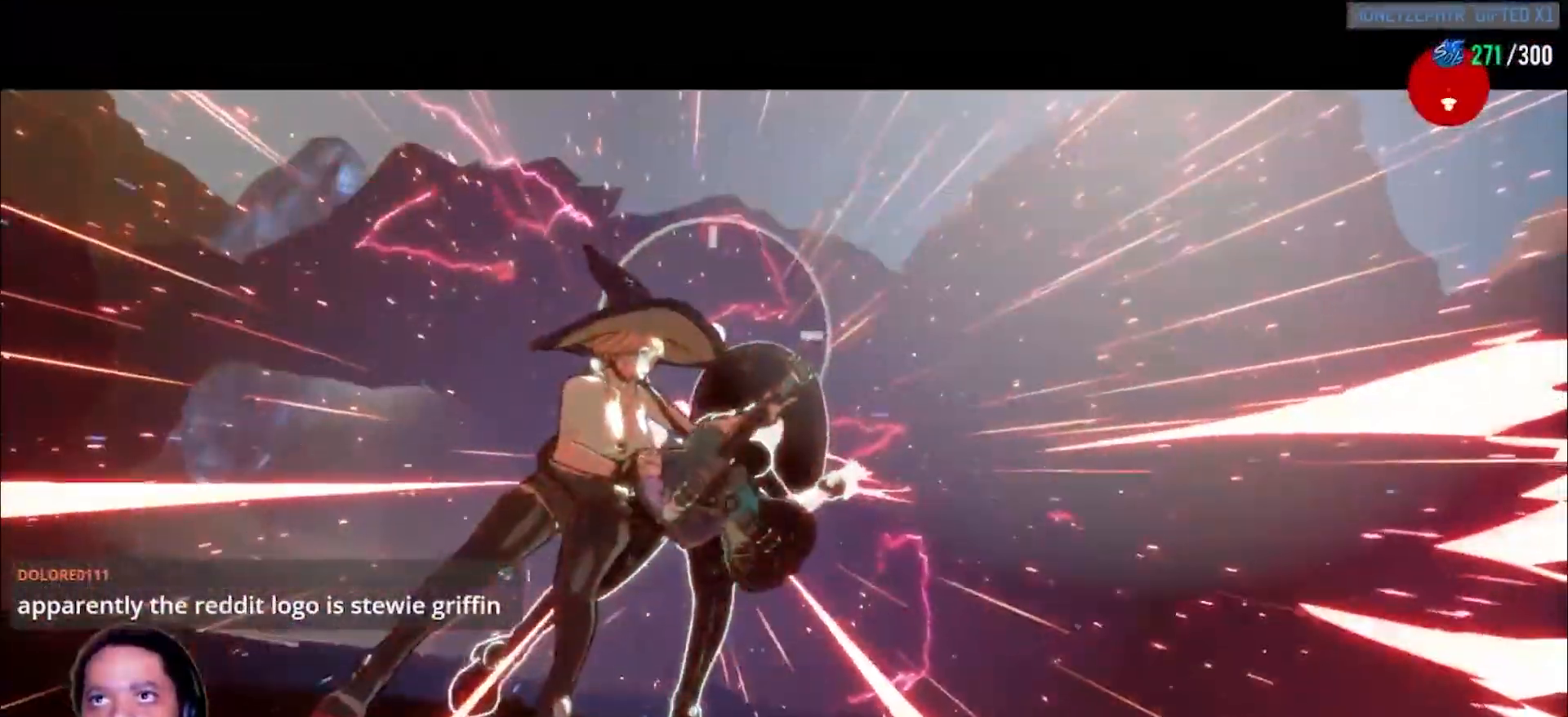
{"dt_ms": 500, "buttons": [], "left_stick": "center", "events": [[117, "left_stick", "center"], [183, "S", "down"], [200, "K", "down"], [233, "P", "down"], [250, "S", "up"], [267, "L1", "down"], [283, "K", "up"], [300, "P", "up"], [317, "L1", "up"]]}
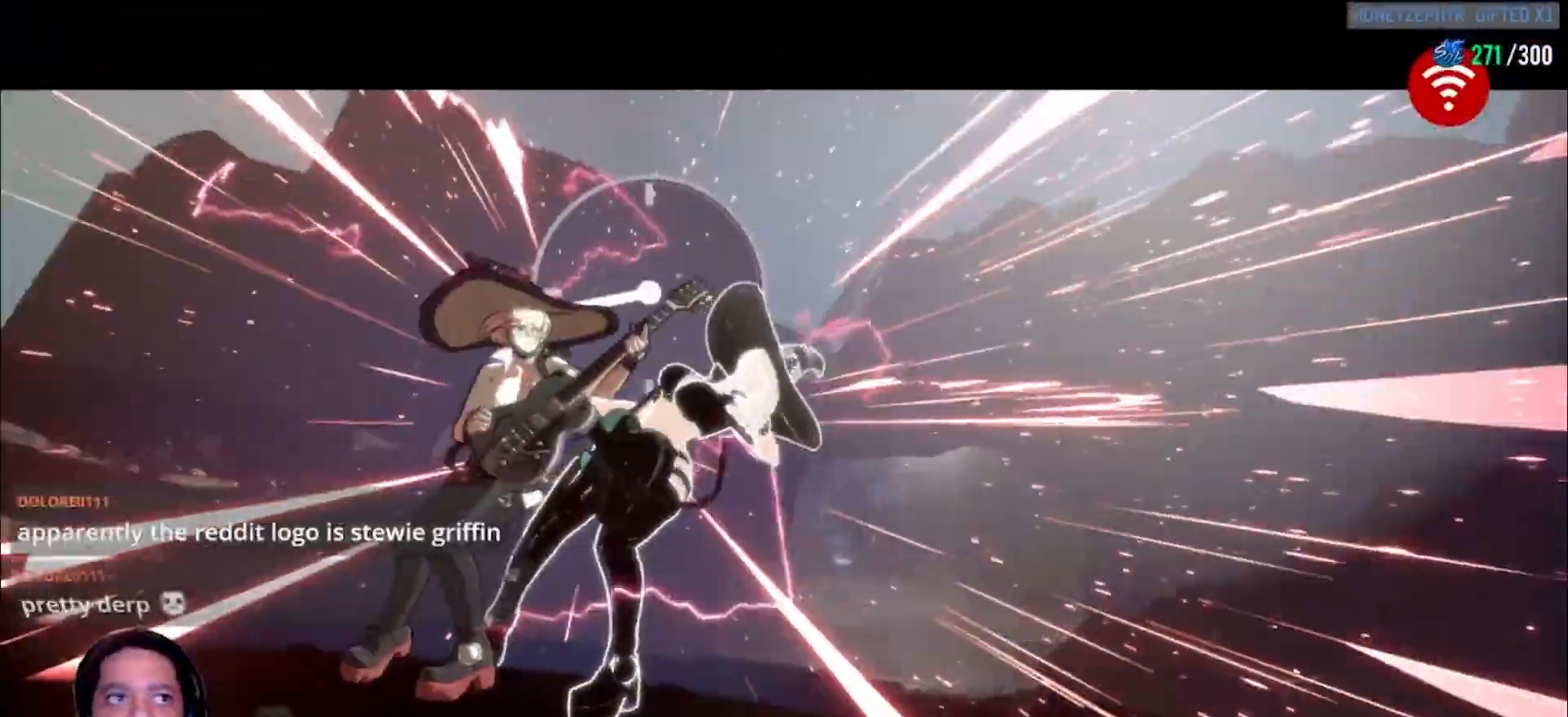
{"dt_ms": 500, "buttons": [], "left_stick": "center", "events": []}
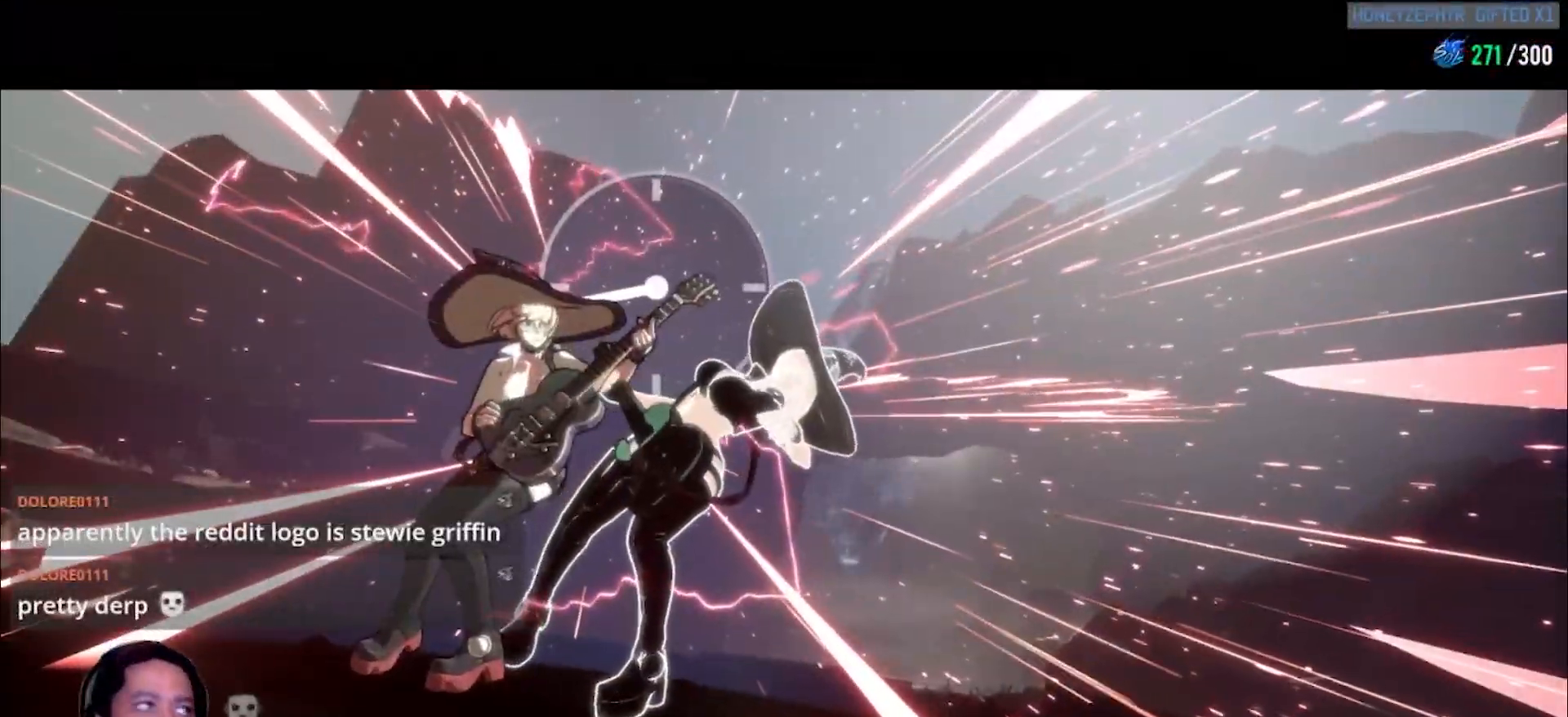
{"dt_ms": 500, "buttons": [], "left_stick": "center", "events": []}
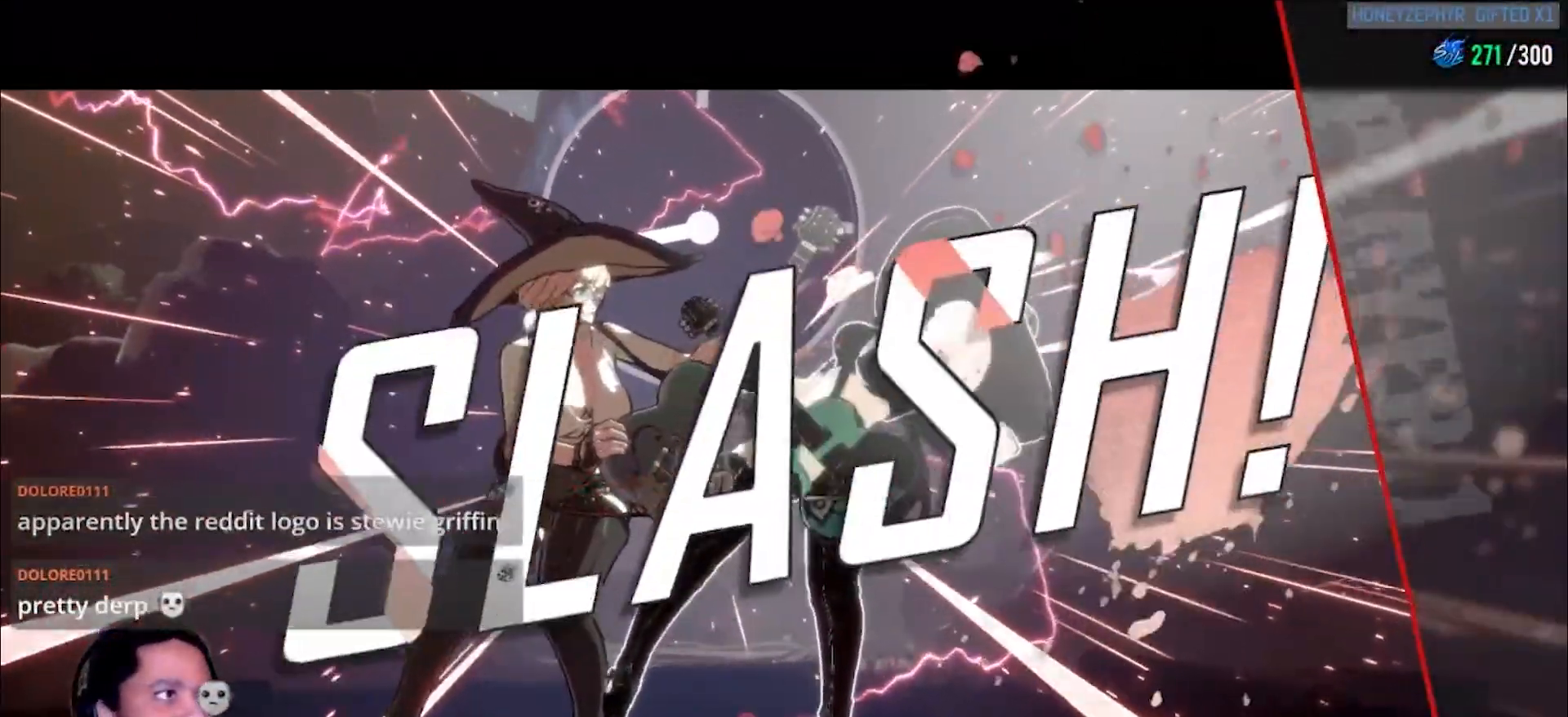
{"dt_ms": 500, "buttons": [], "left_stick": "center", "events": []}
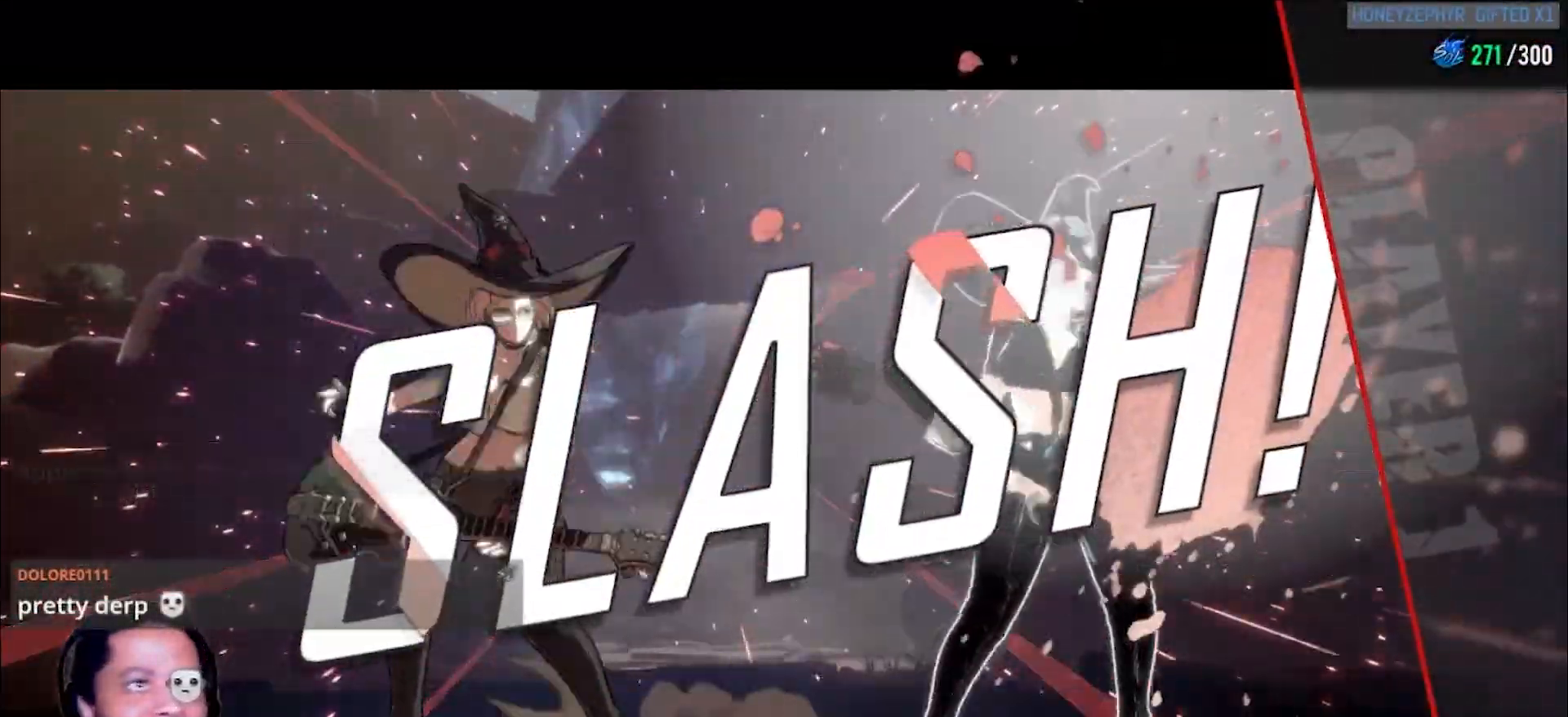
{"dt_ms": 500, "buttons": [], "left_stick": "center", "events": []}